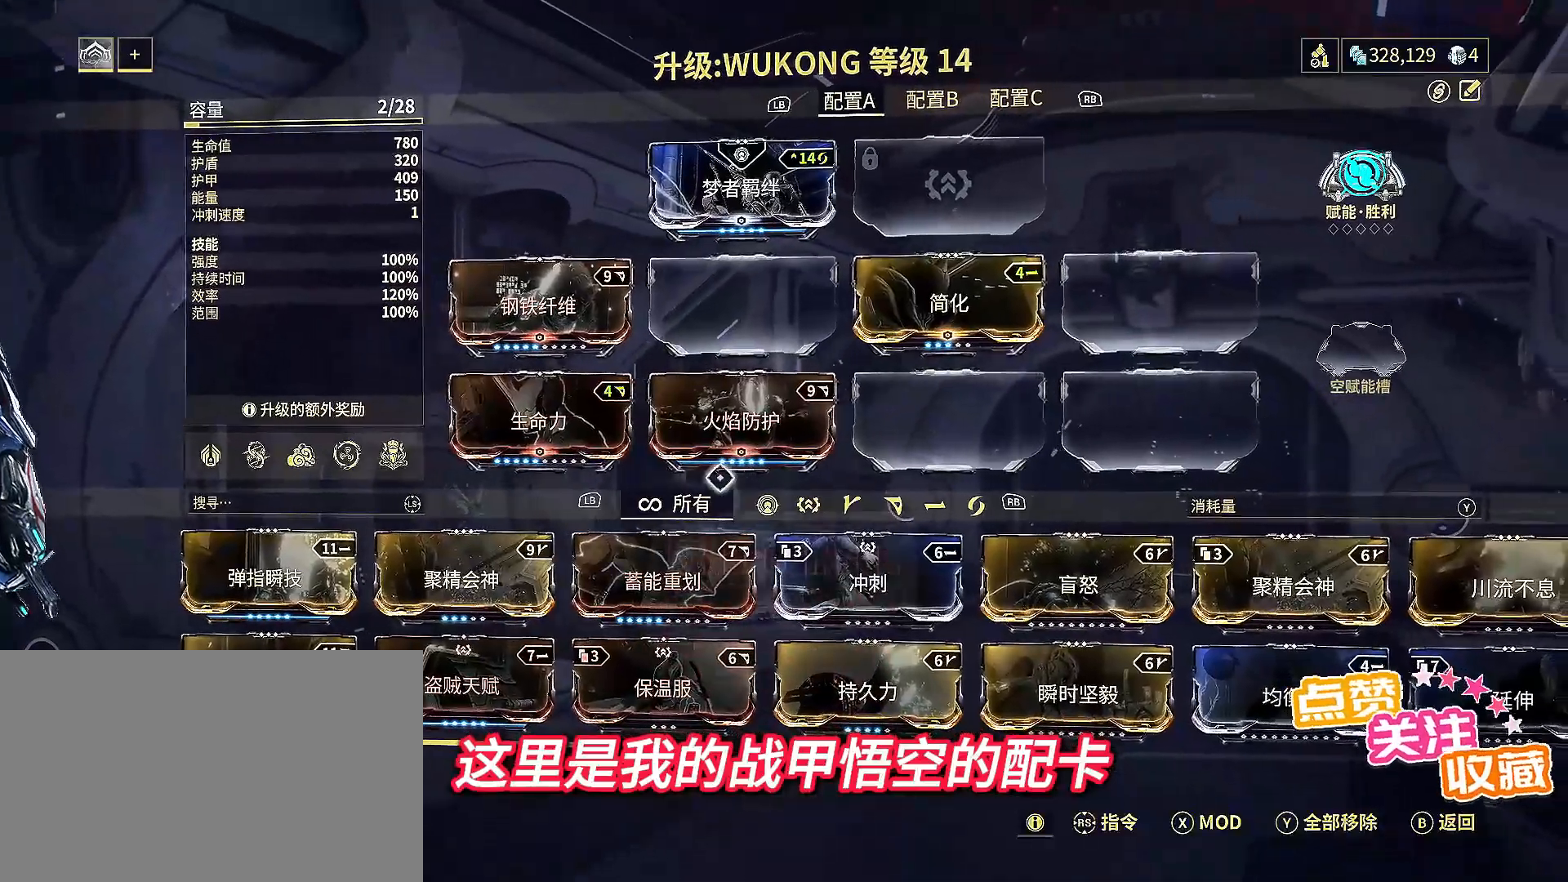
Gameplay with a controller (Xbox layout); each line is a JSON object with the inputs held at the frame after it. "events" lists button and stick changes between this image and that frame as [ms after this image, input, new state], when the widget could be followed in between.
{"buttons": [], "left_stick": "center", "right_stick": "center", "events": [[33, "left_stick", "up-right"], [167, "left_stick", "center"], [267, "R3", "down"], [400, "R3", "up"]]}
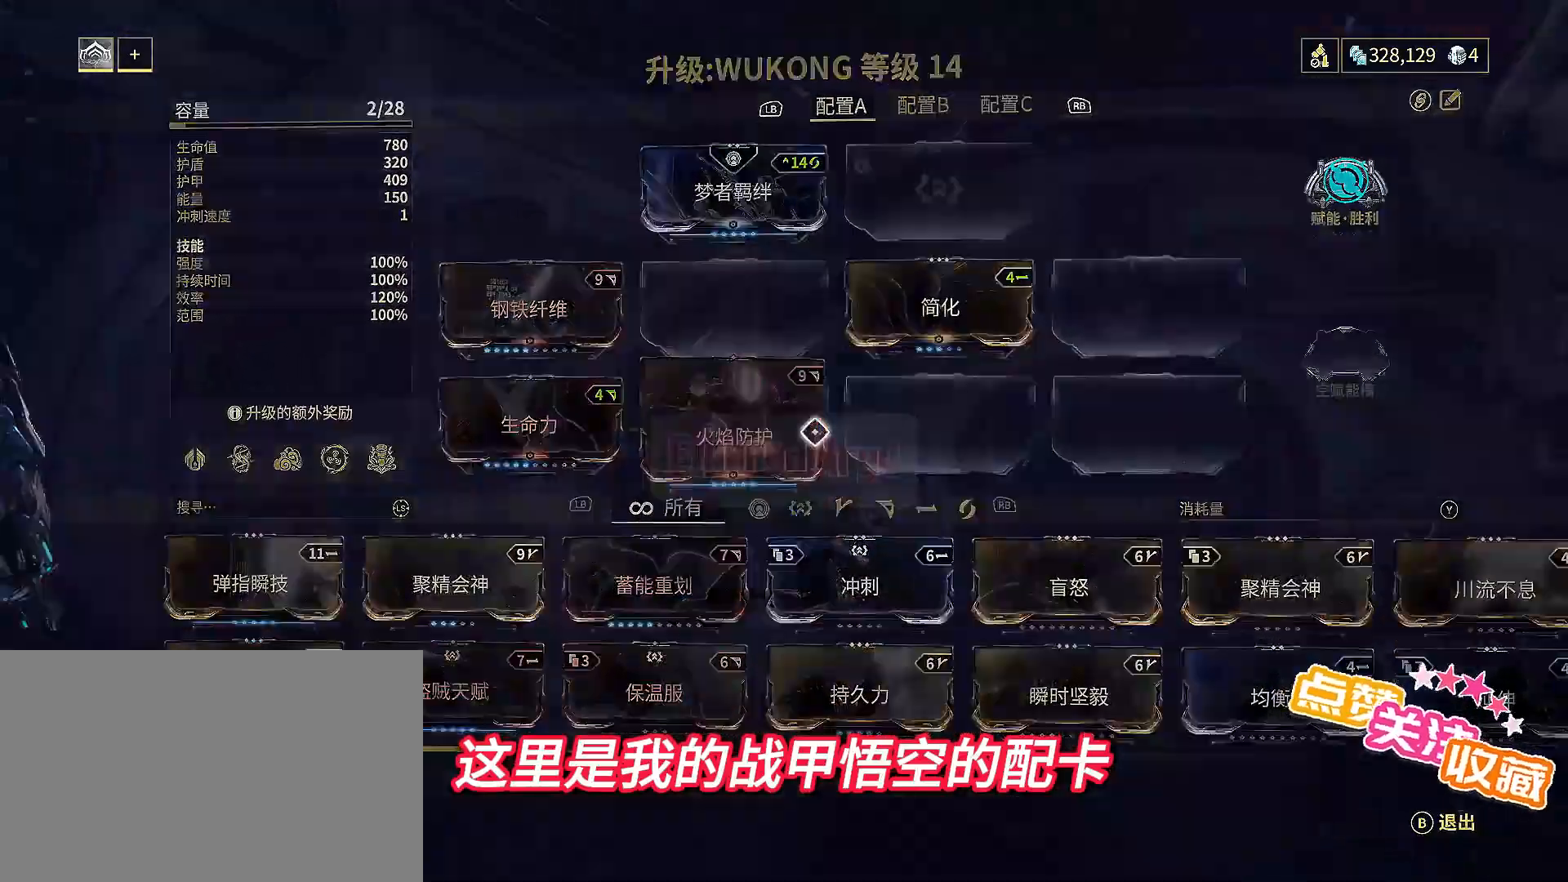
{"buttons": [], "left_stick": "center", "right_stick": "center", "events": [[167, "left_stick", "left"], [333, "left_stick", "center"]]}
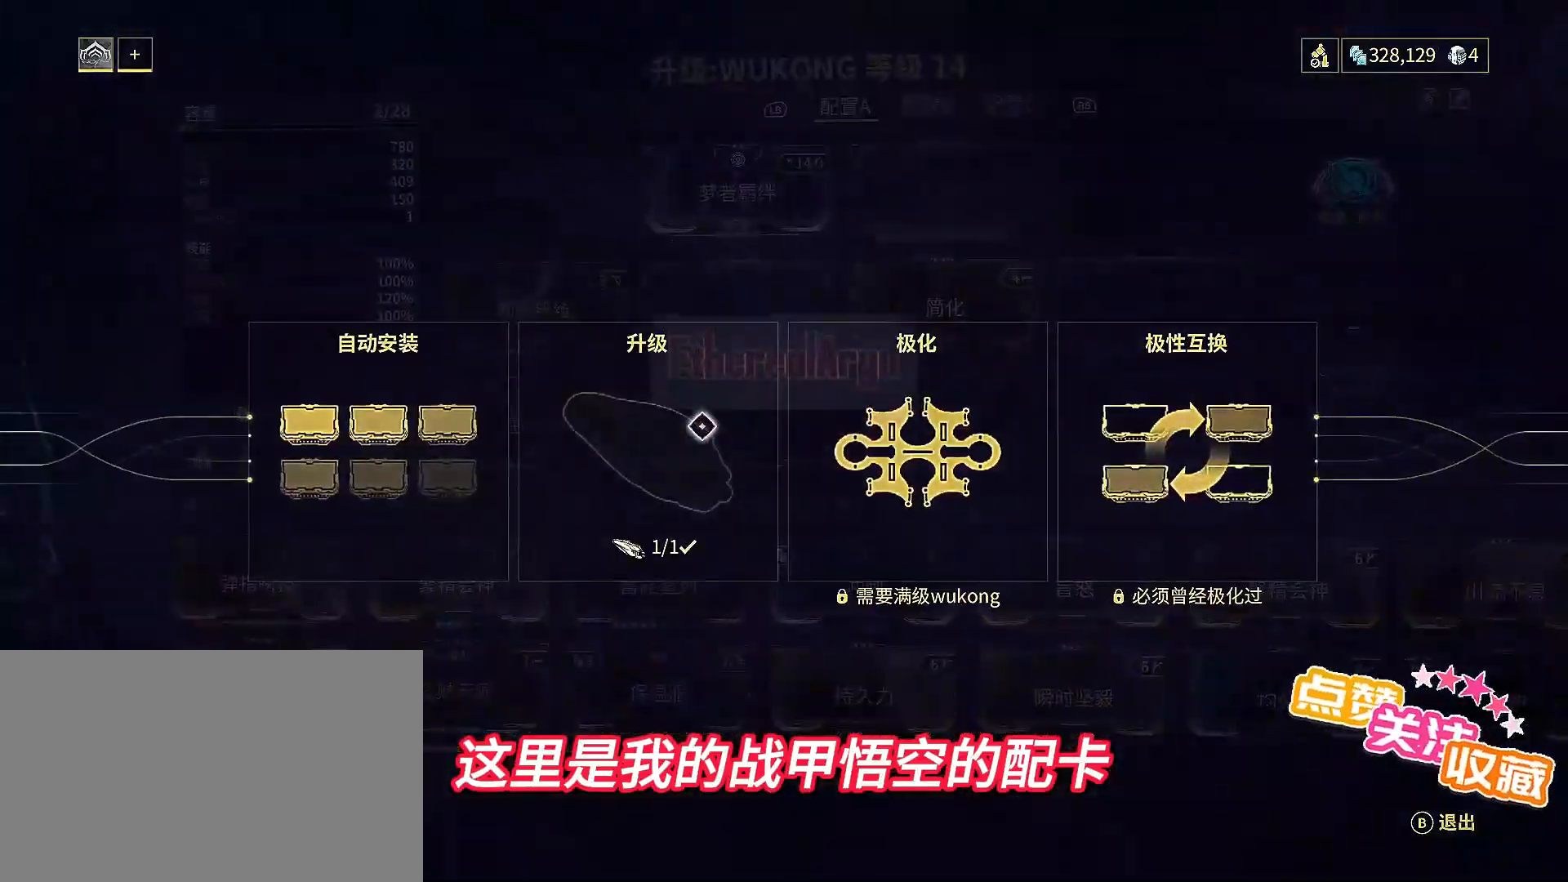
{"buttons": [], "left_stick": "center", "right_stick": "center", "events": []}
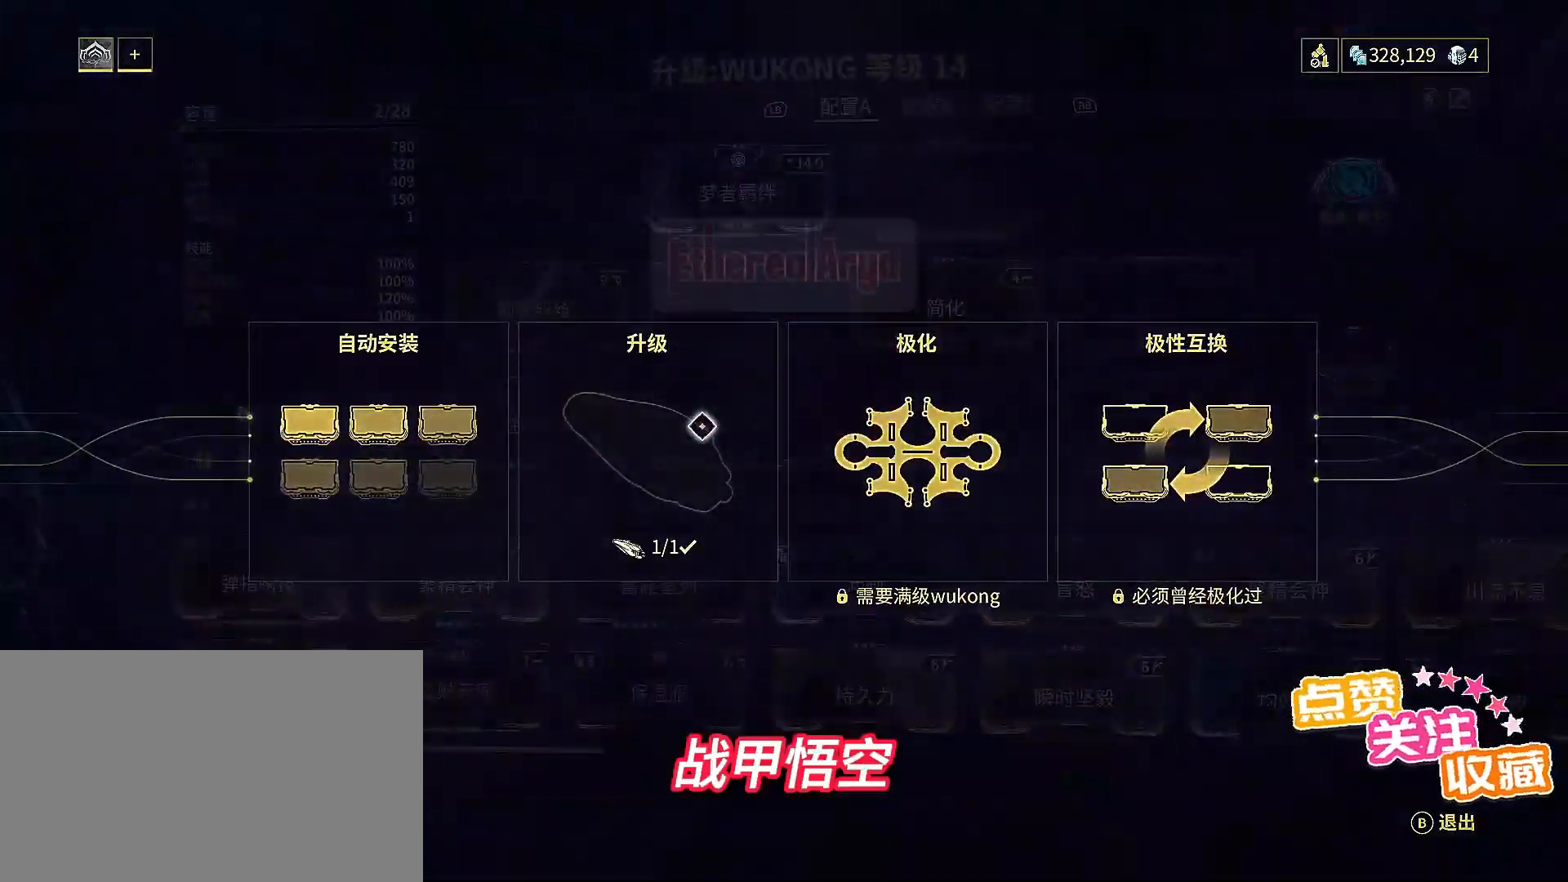
{"buttons": [], "left_stick": "center", "right_stick": "center", "events": [[233, "A", "down"], [333, "A", "up"]]}
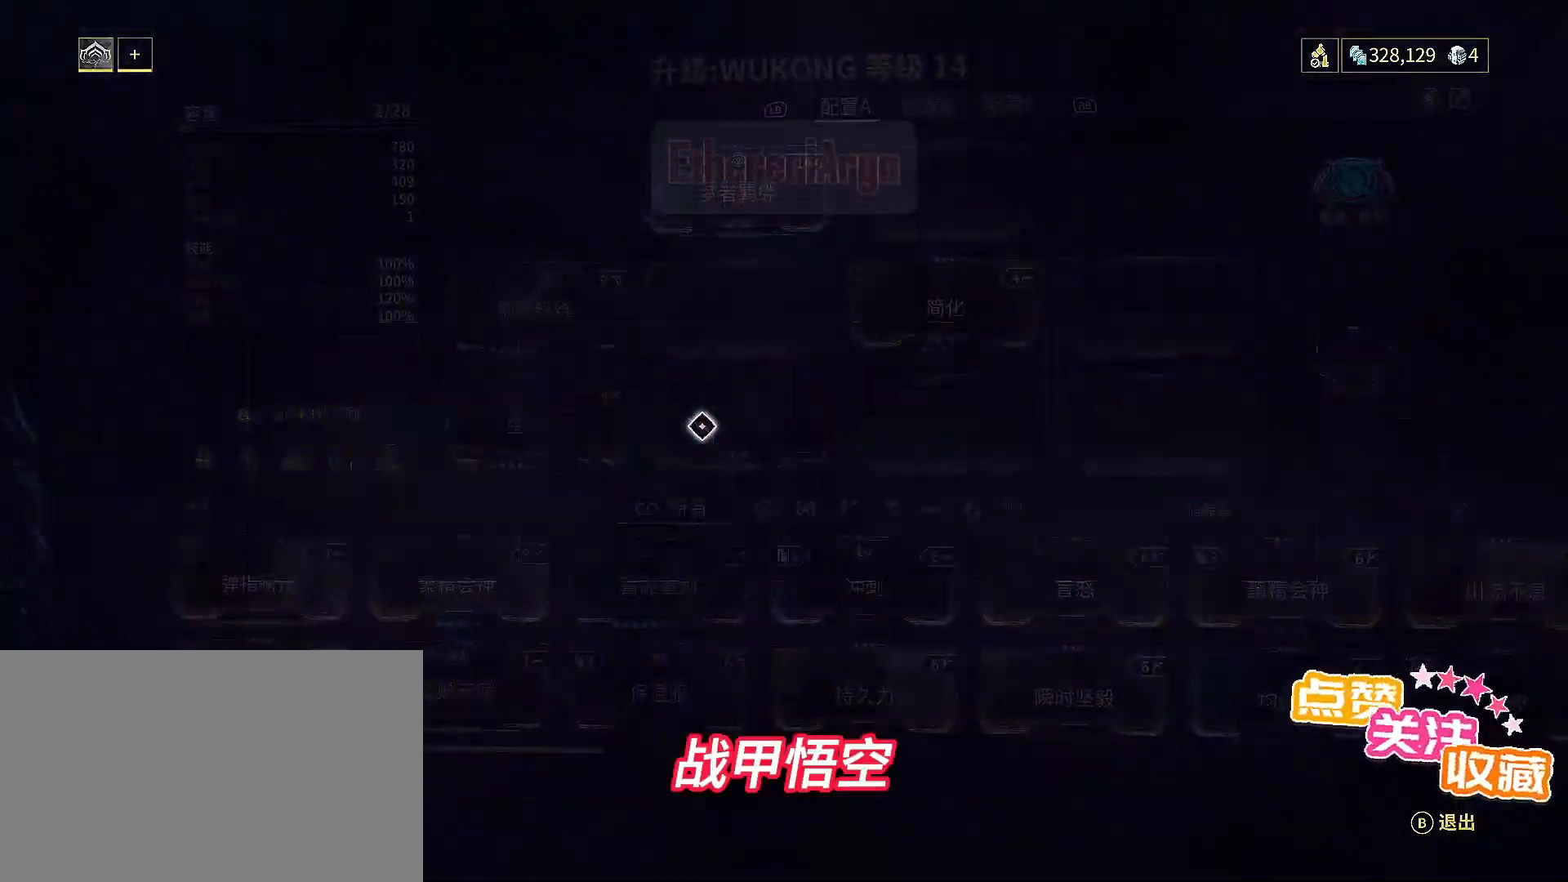
{"buttons": [], "left_stick": "center", "right_stick": "center", "events": []}
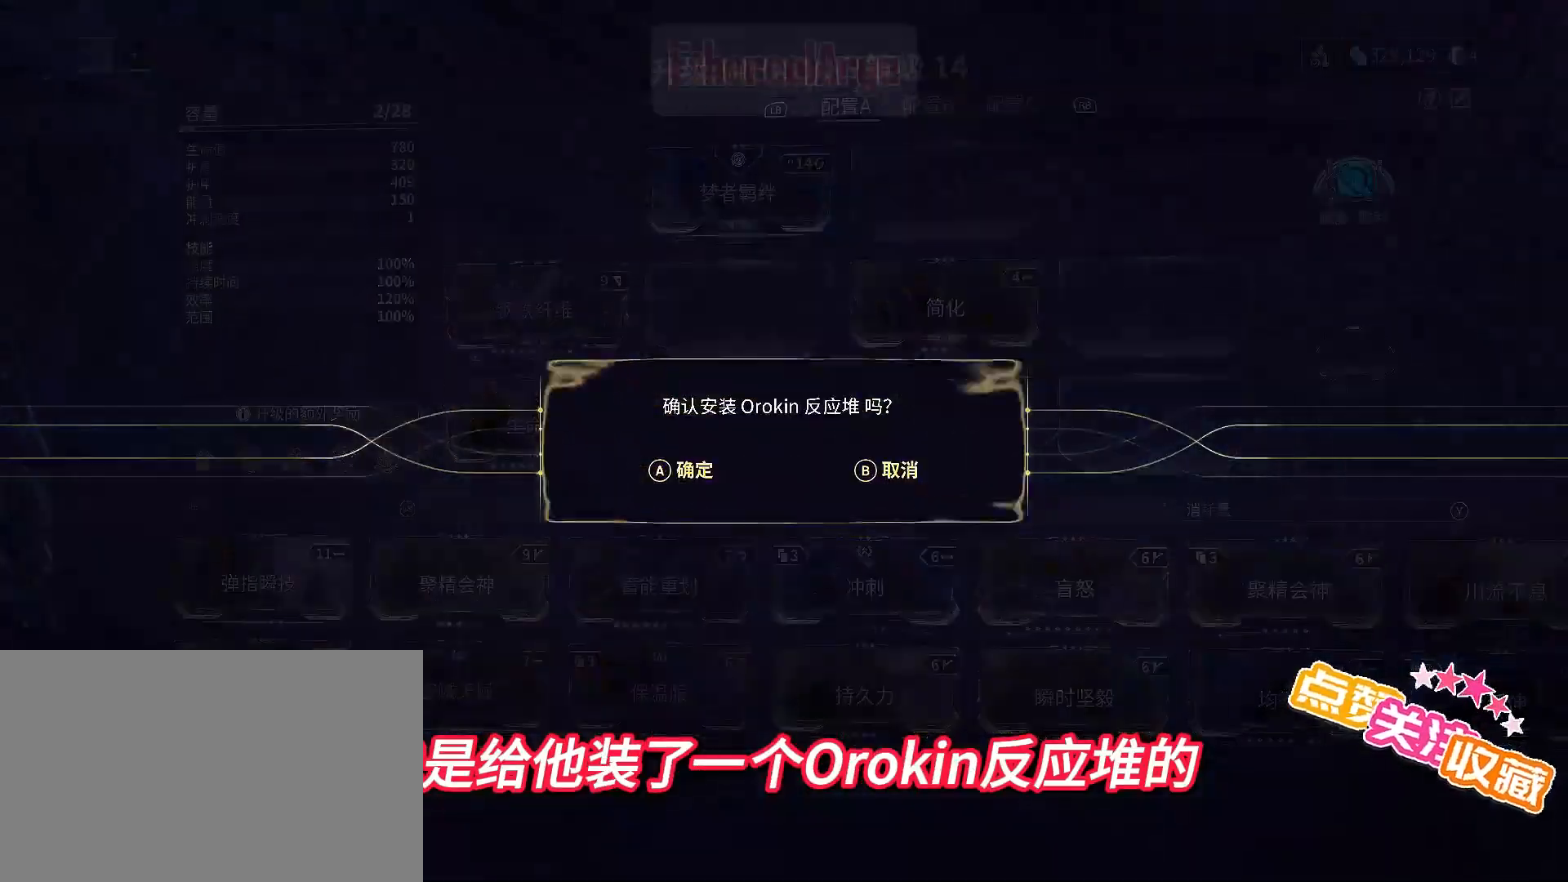
{"buttons": [], "left_stick": "center", "right_stick": "center", "events": [[433, "A", "down"], [500, "A", "up"]]}
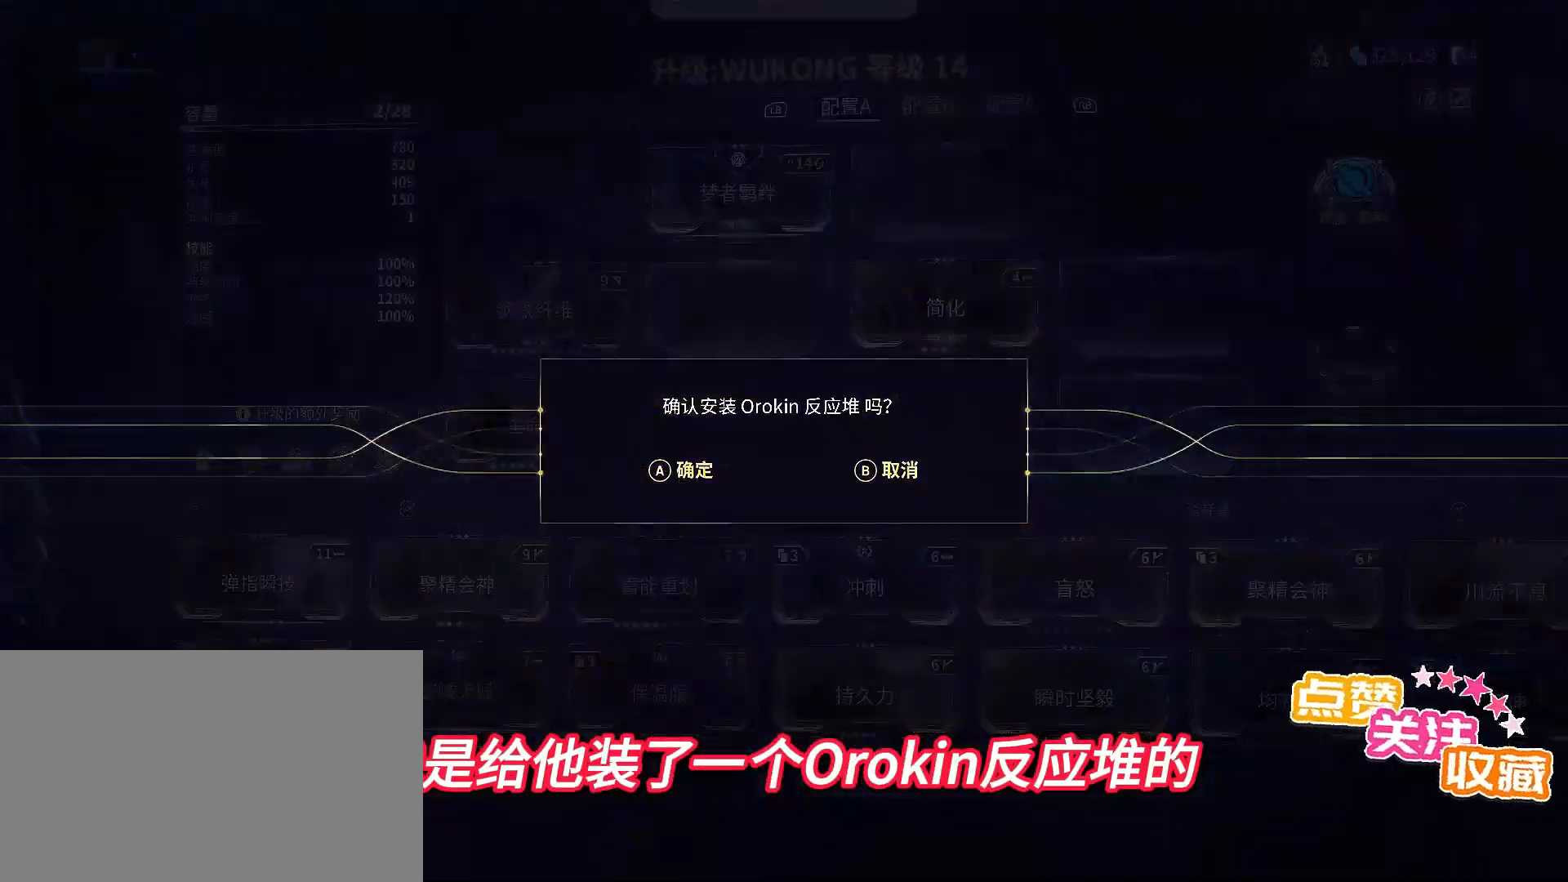
{"buttons": [], "left_stick": "center", "right_stick": "center", "events": []}
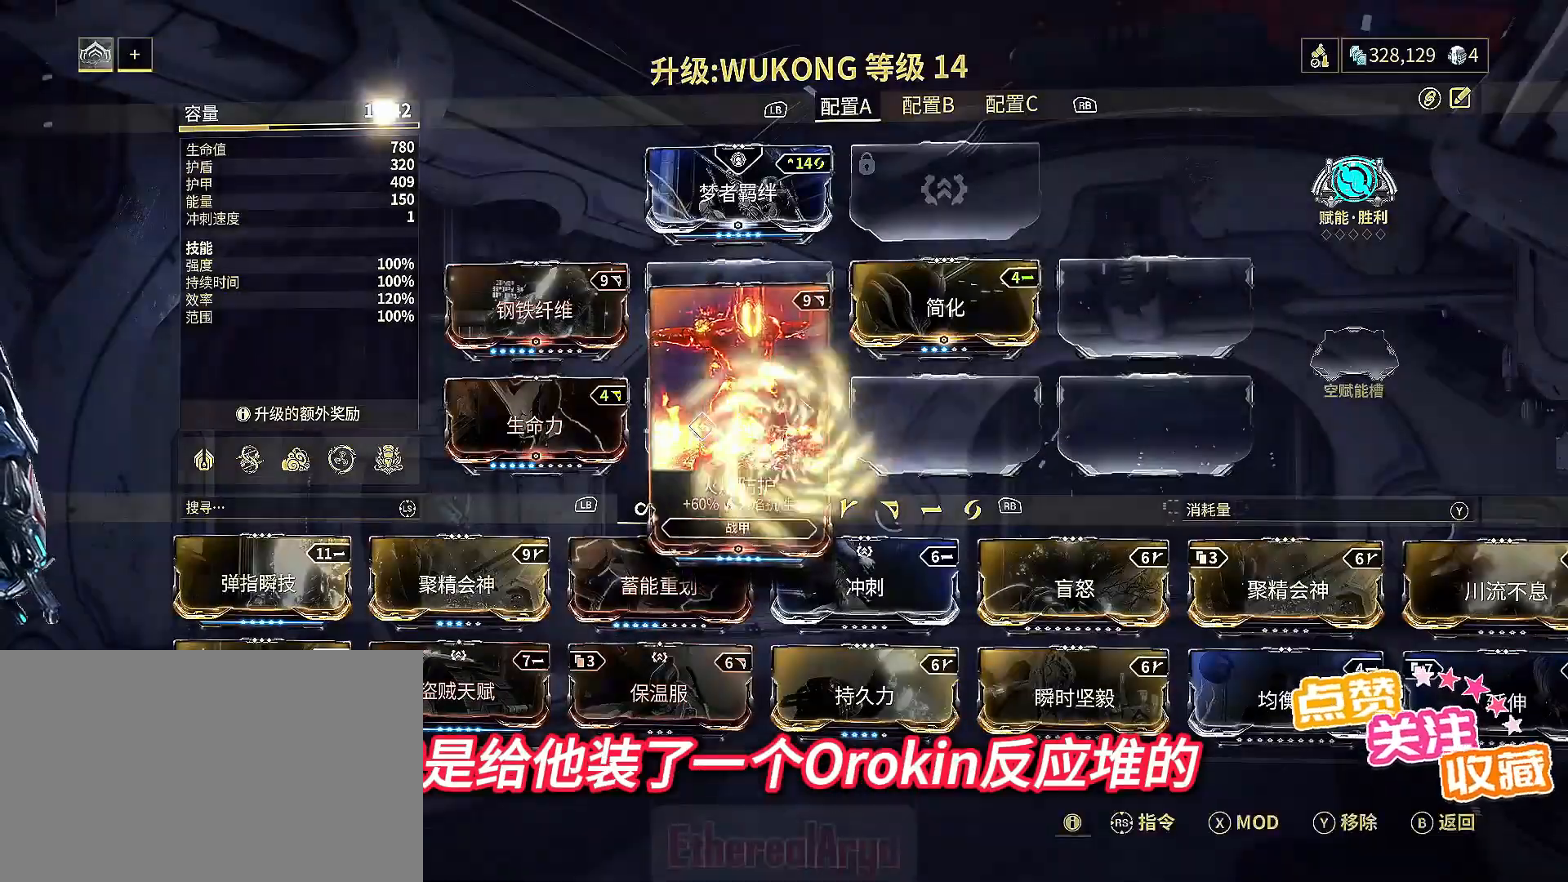
{"buttons": [], "left_stick": "right", "right_stick": "center", "events": [[333, "left_stick", "right"]]}
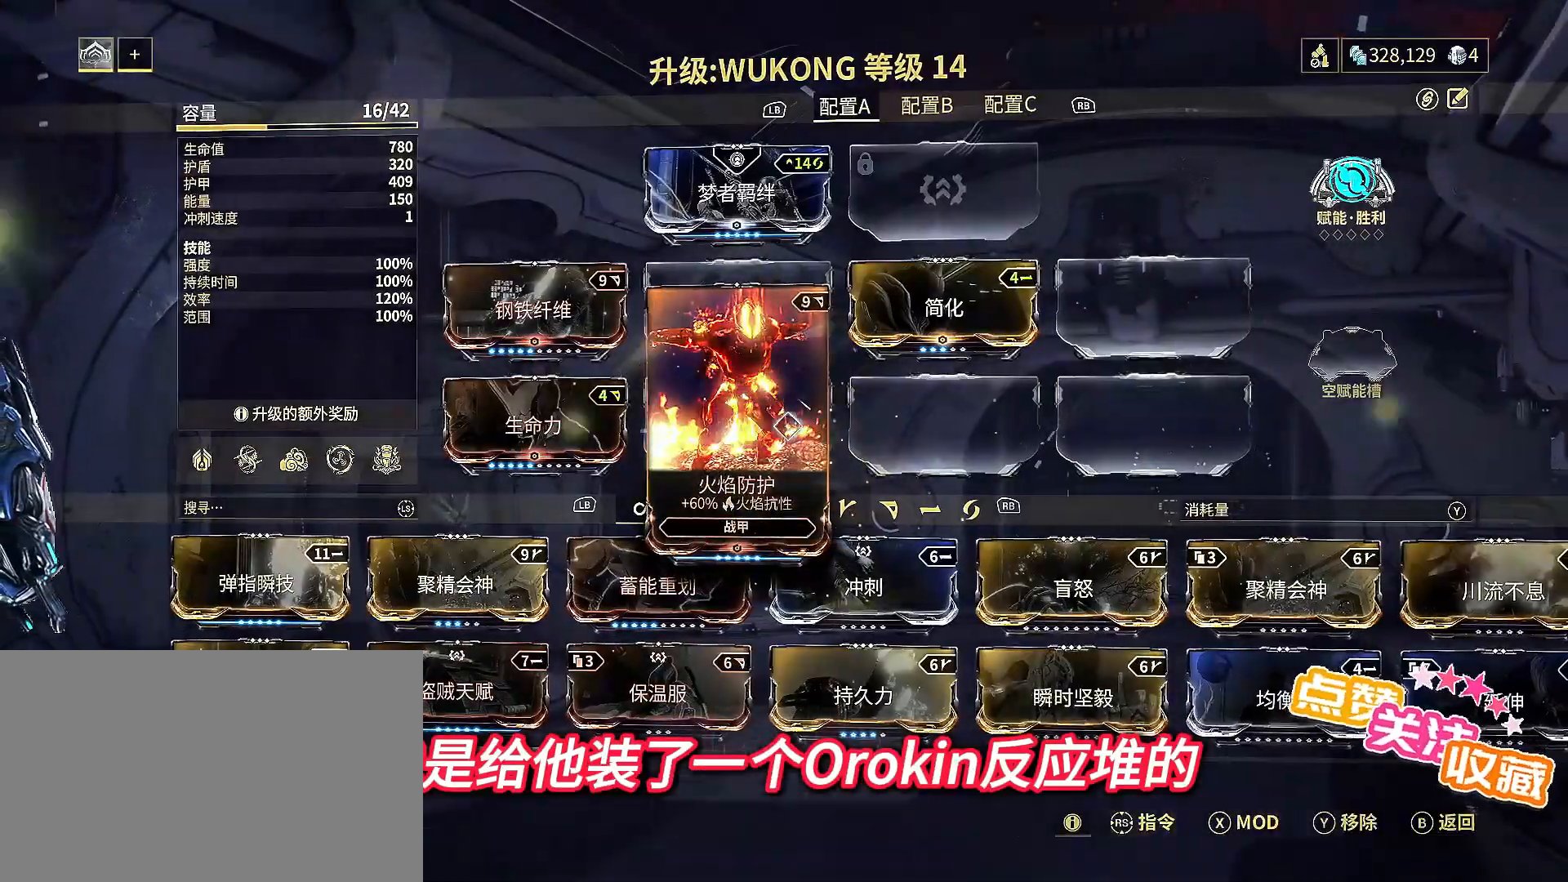
{"buttons": [], "left_stick": "center", "right_stick": "center", "events": [[233, "left_stick", "center"]]}
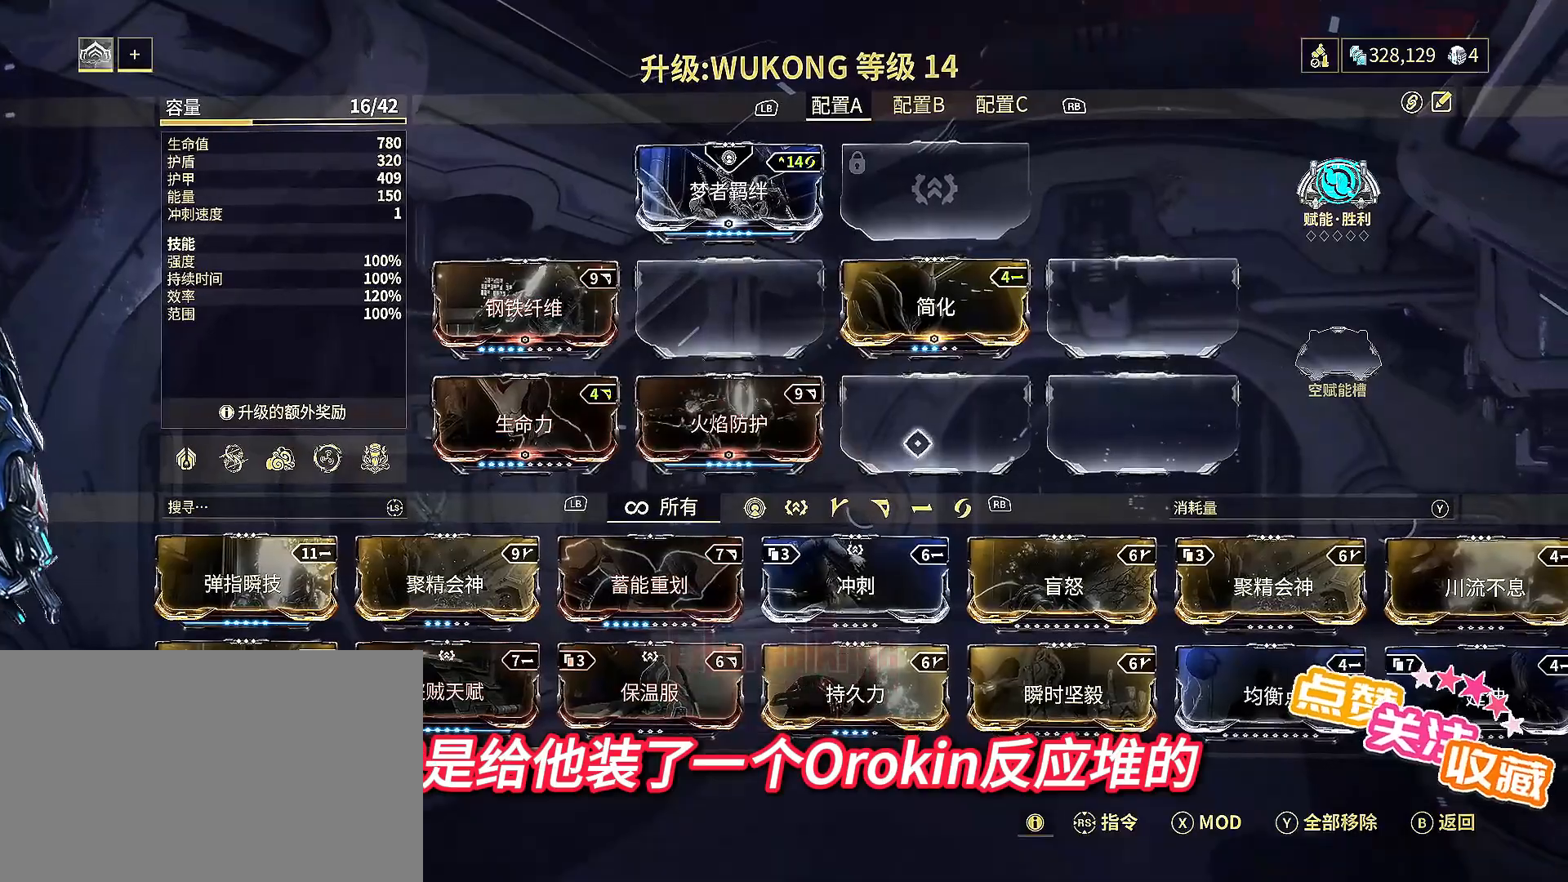
{"buttons": [], "left_stick": "center", "right_stick": "center", "events": [[33, "left_stick", "left"], [300, "left_stick", "center"]]}
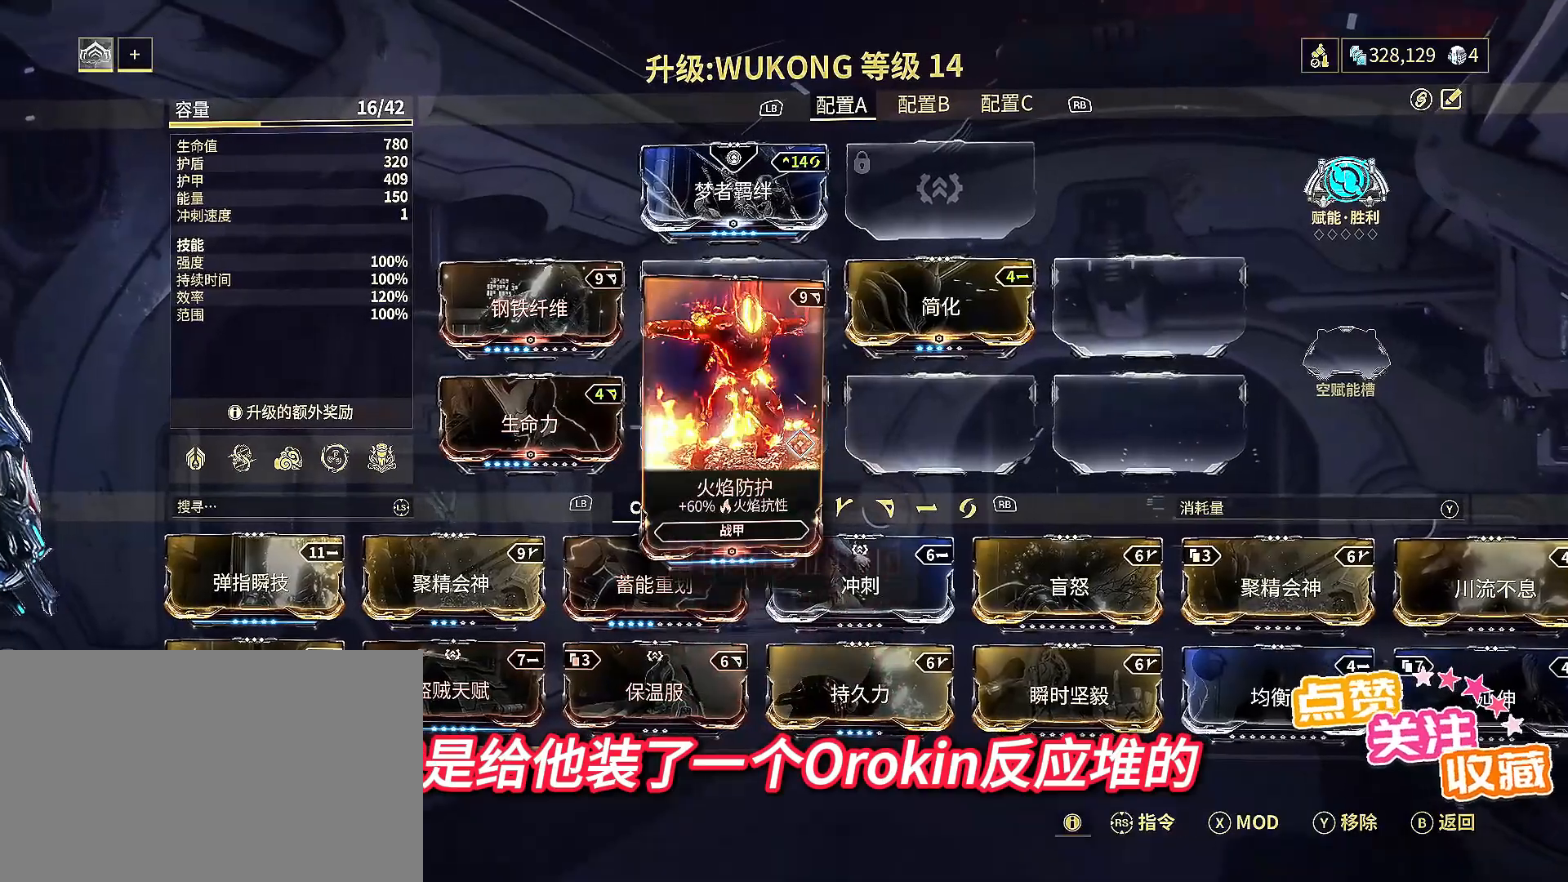
{"buttons": [], "left_stick": "right", "right_stick": "center", "events": [[233, "left_stick", "right"]]}
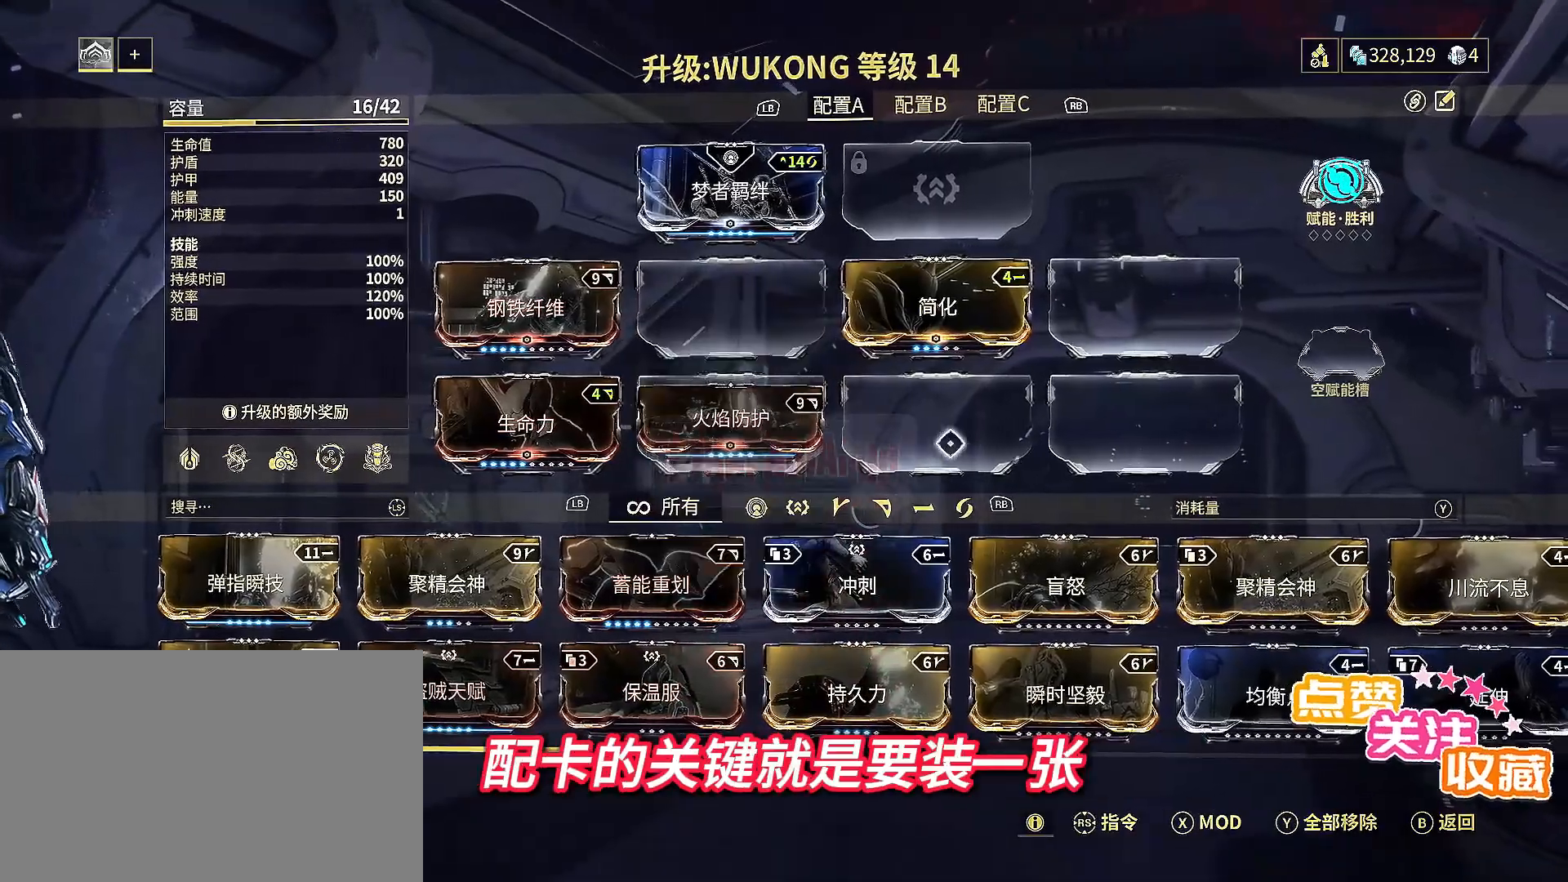
{"buttons": [], "left_stick": "center", "right_stick": "center", "events": [[33, "left_stick", "center"]]}
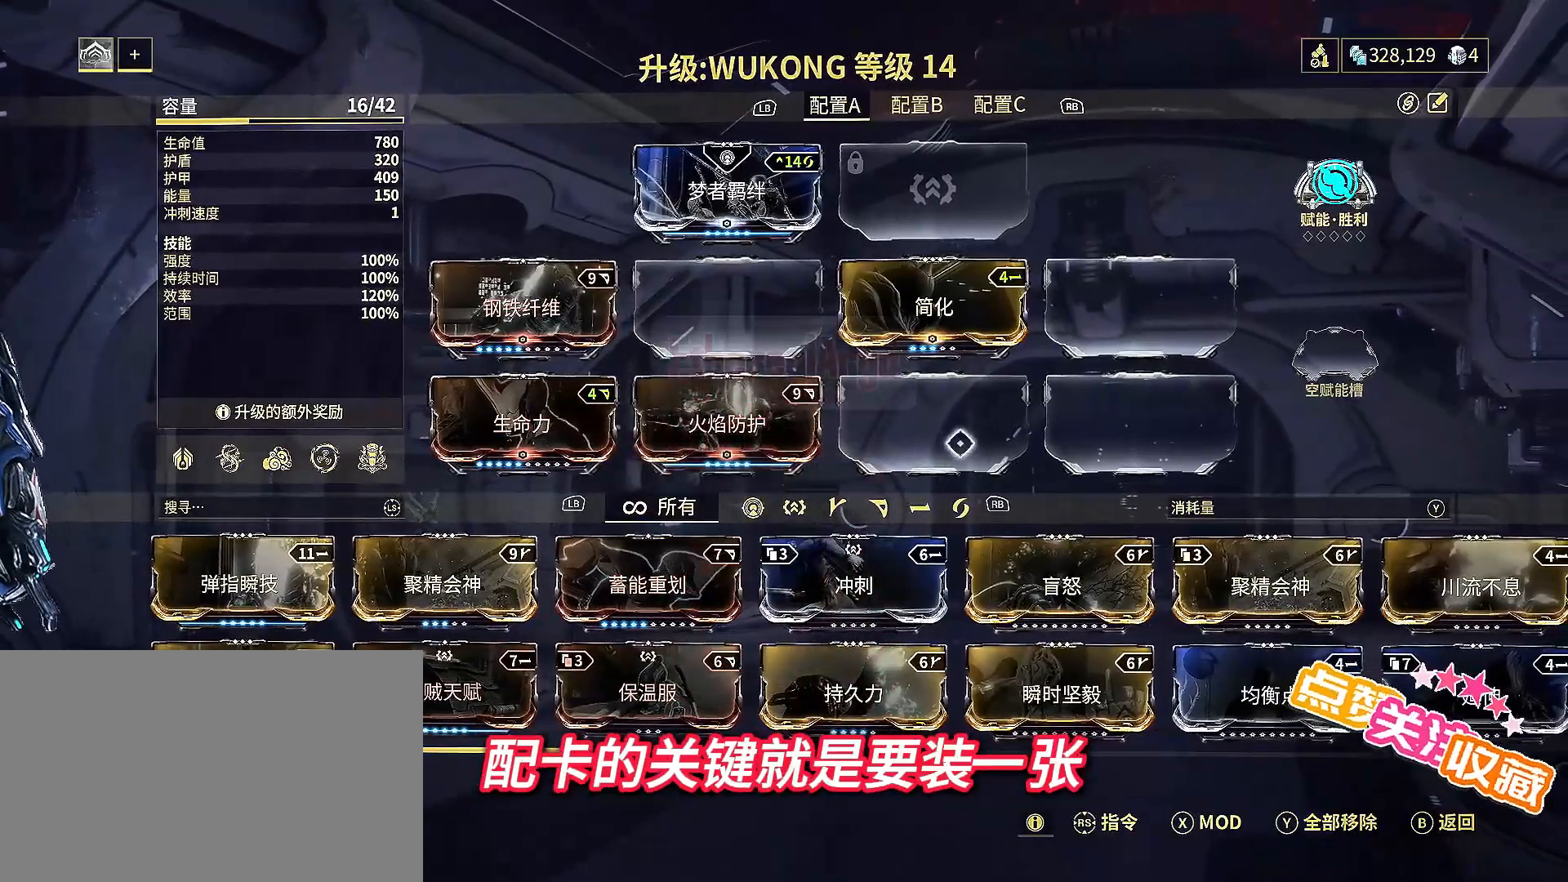
{"buttons": [], "left_stick": "center", "right_stick": "center", "events": []}
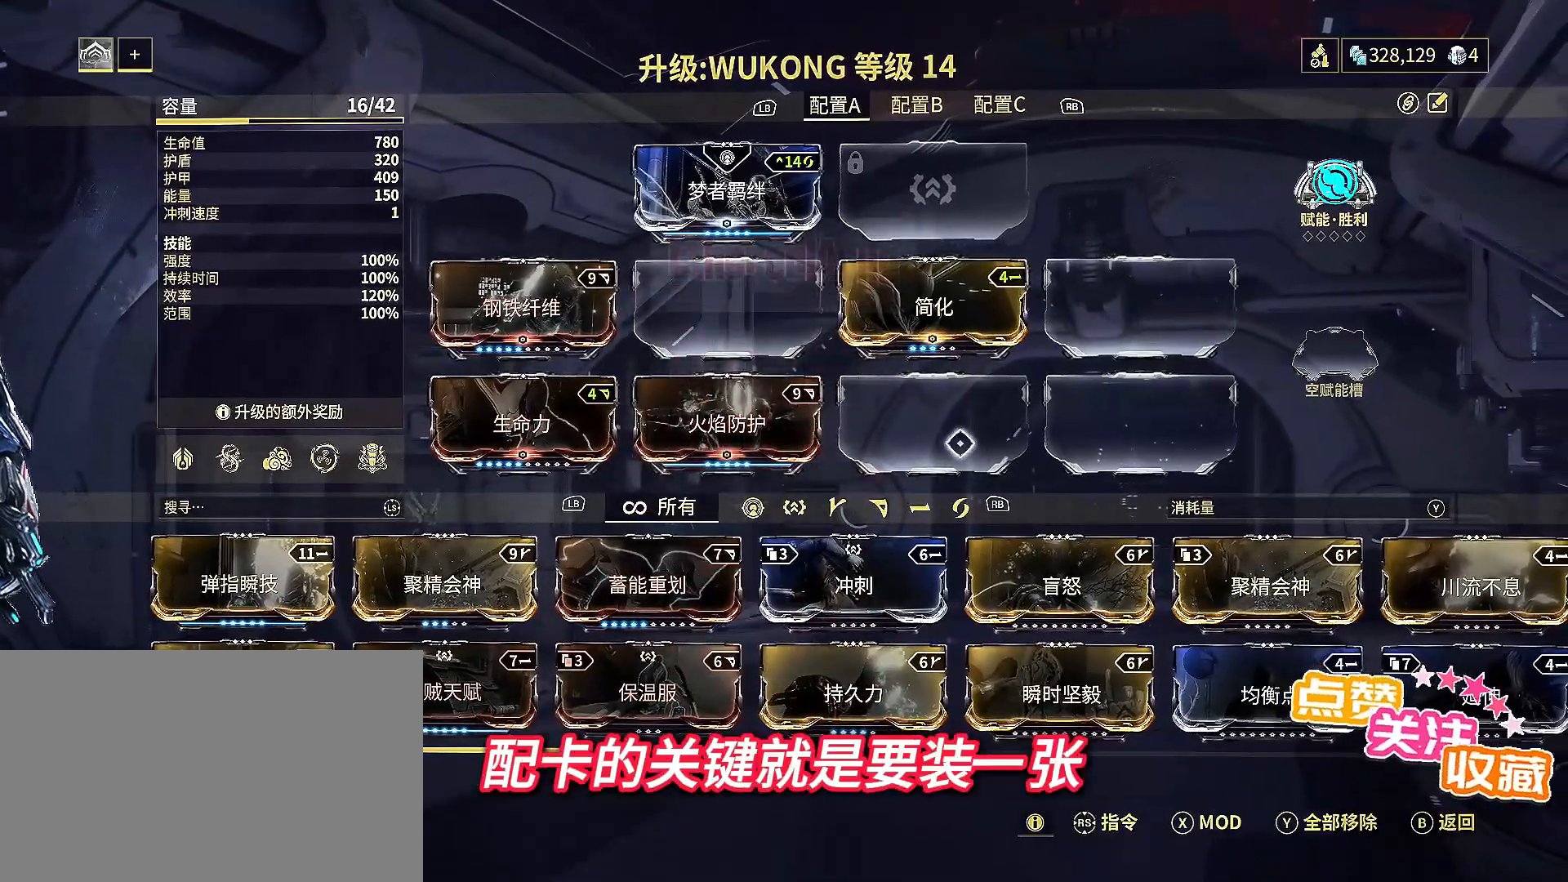
{"buttons": [], "left_stick": "center", "right_stick": "center", "events": []}
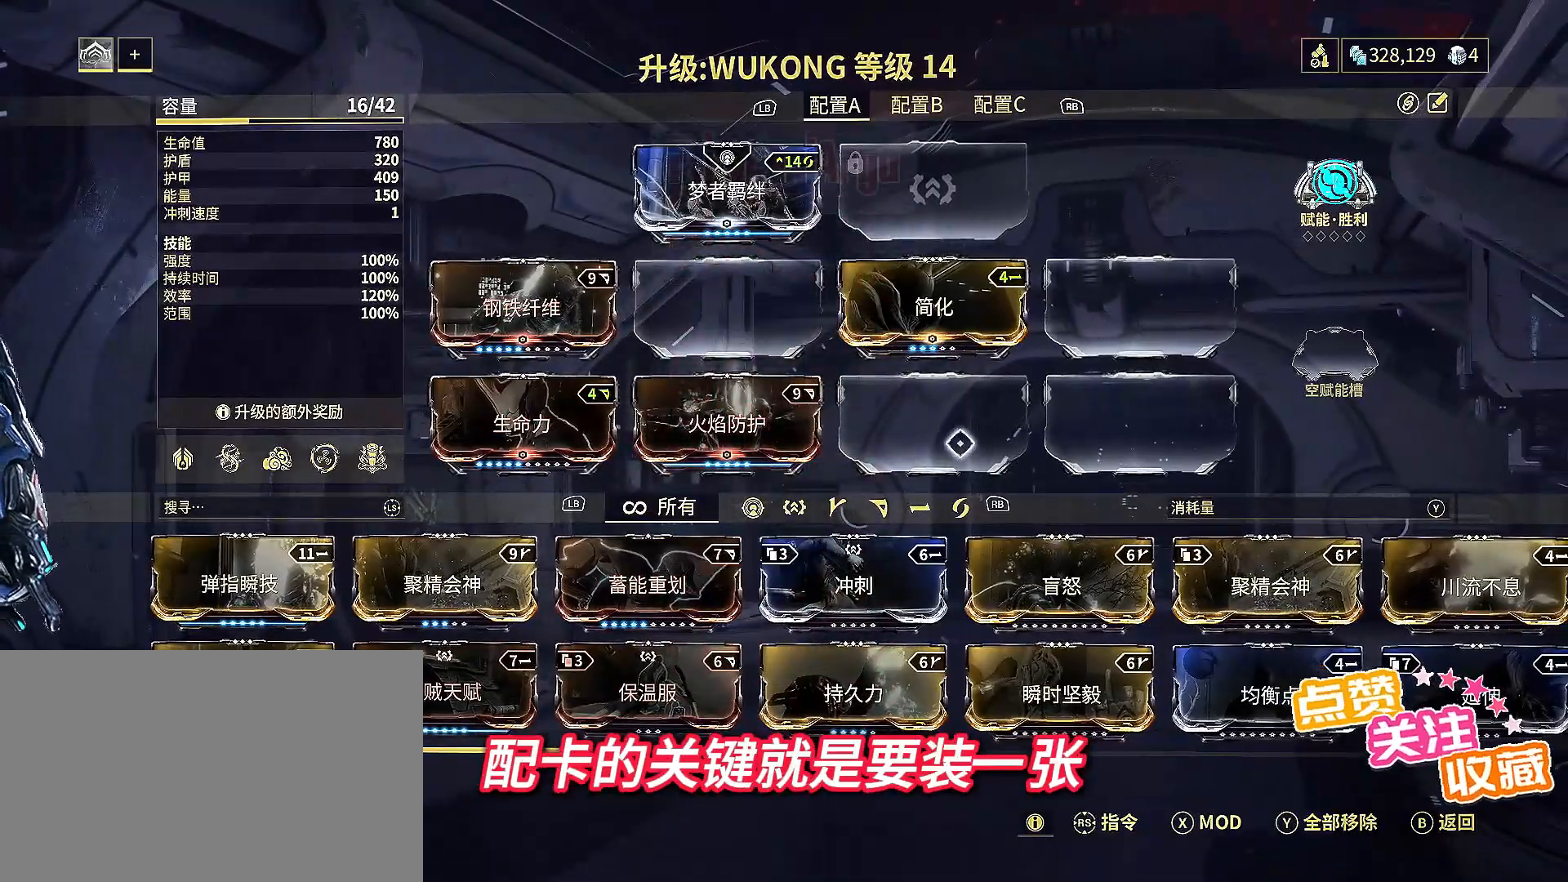
{"buttons": [], "left_stick": "center", "right_stick": "center", "events": []}
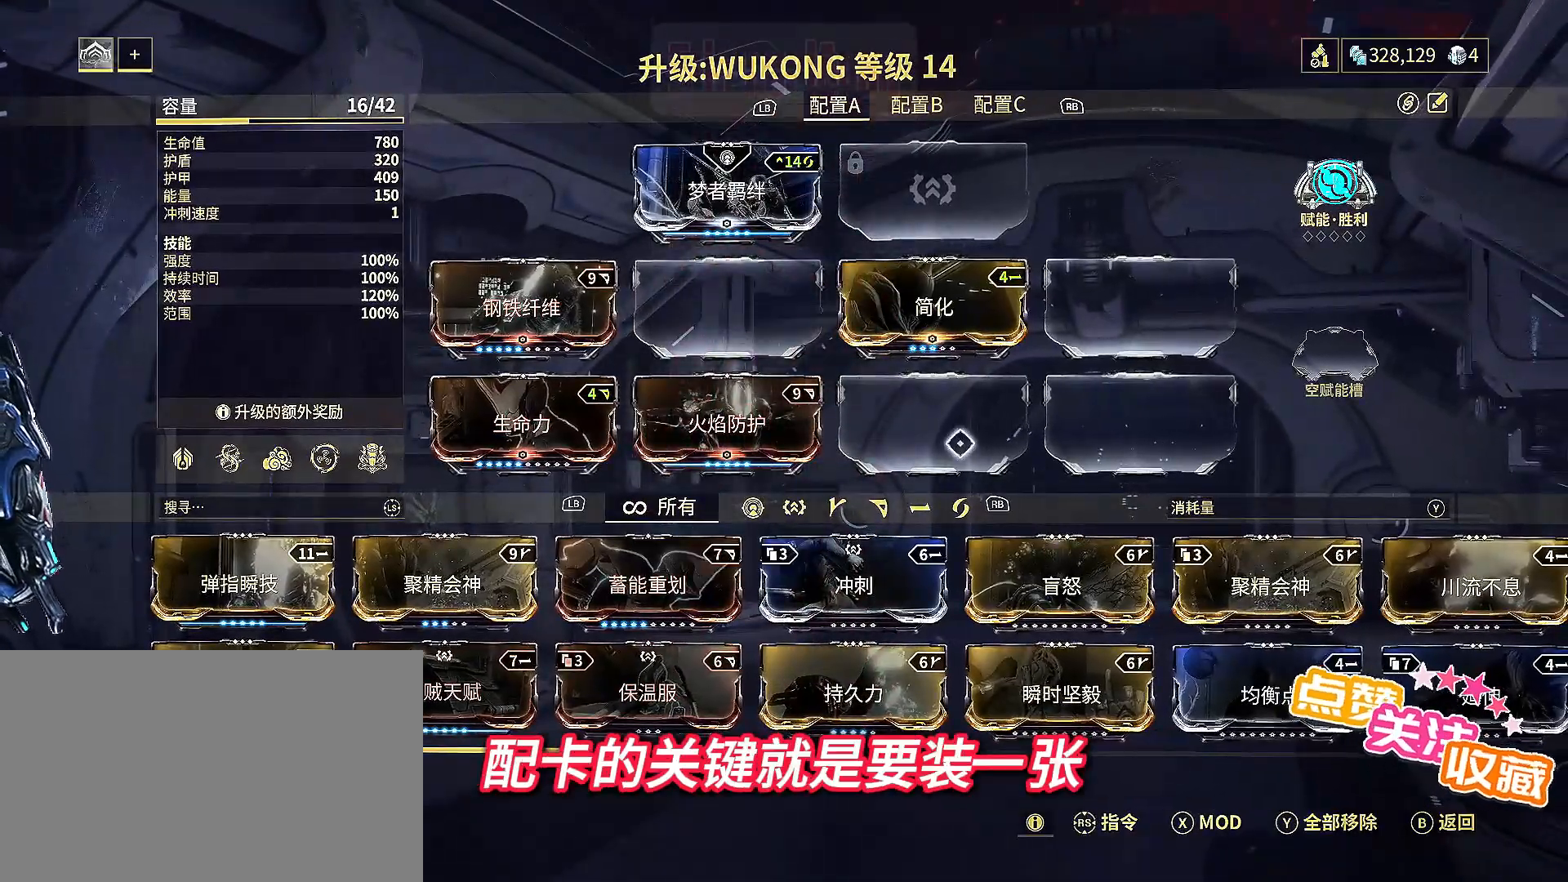
{"buttons": [], "left_stick": "down", "right_stick": "center", "events": [[433, "left_stick", "down"]]}
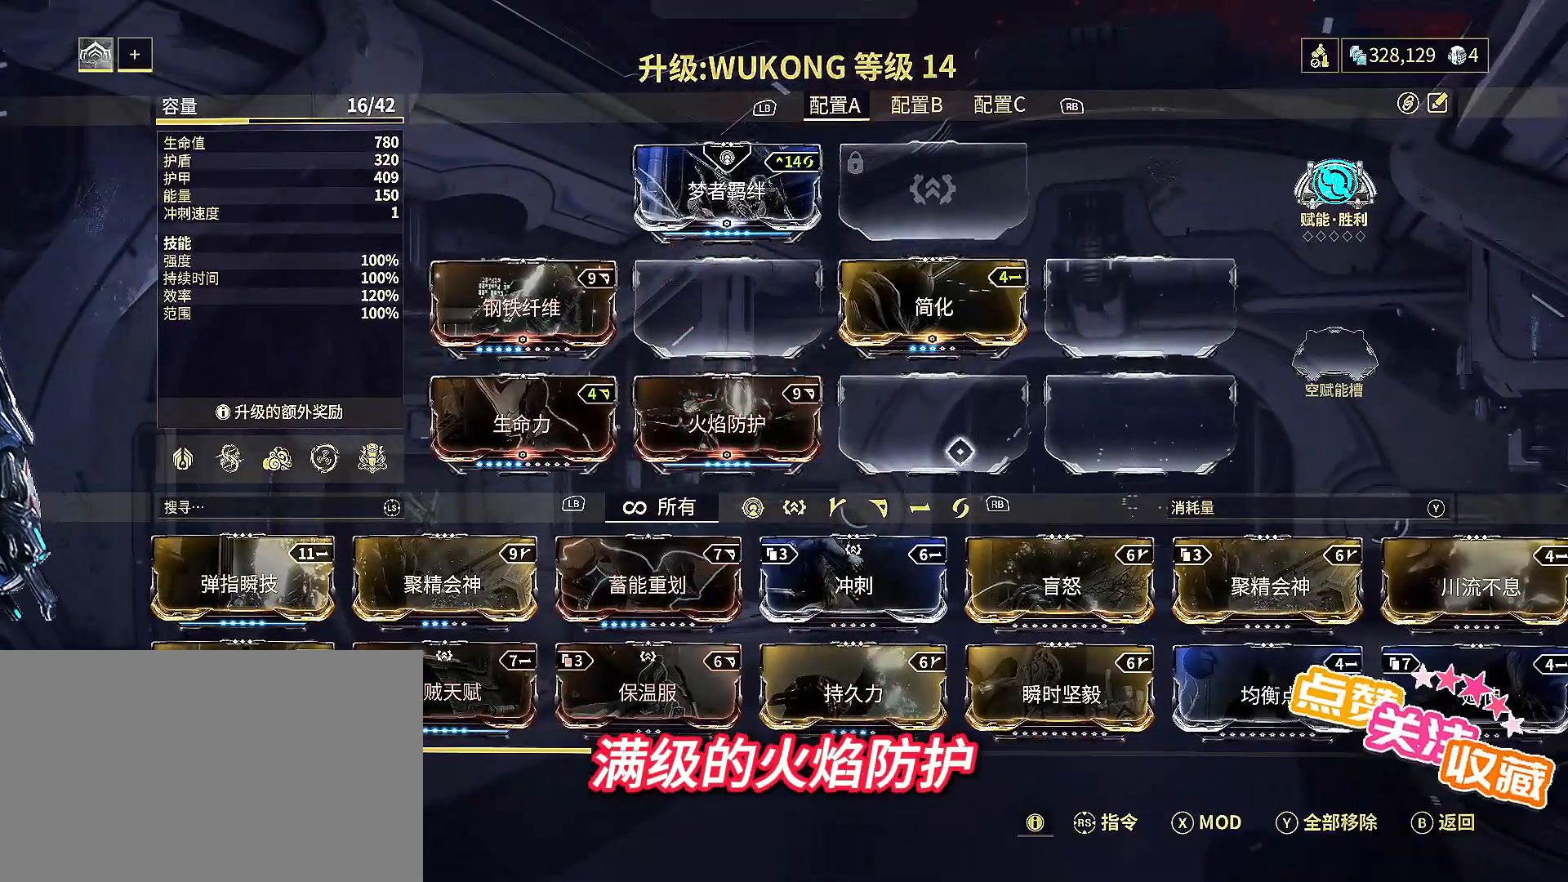
{"buttons": [], "left_stick": "center", "right_stick": "center", "events": [[33, "left_stick", "down-left"], [200, "left_stick", "left"], [433, "left_stick", "center"]]}
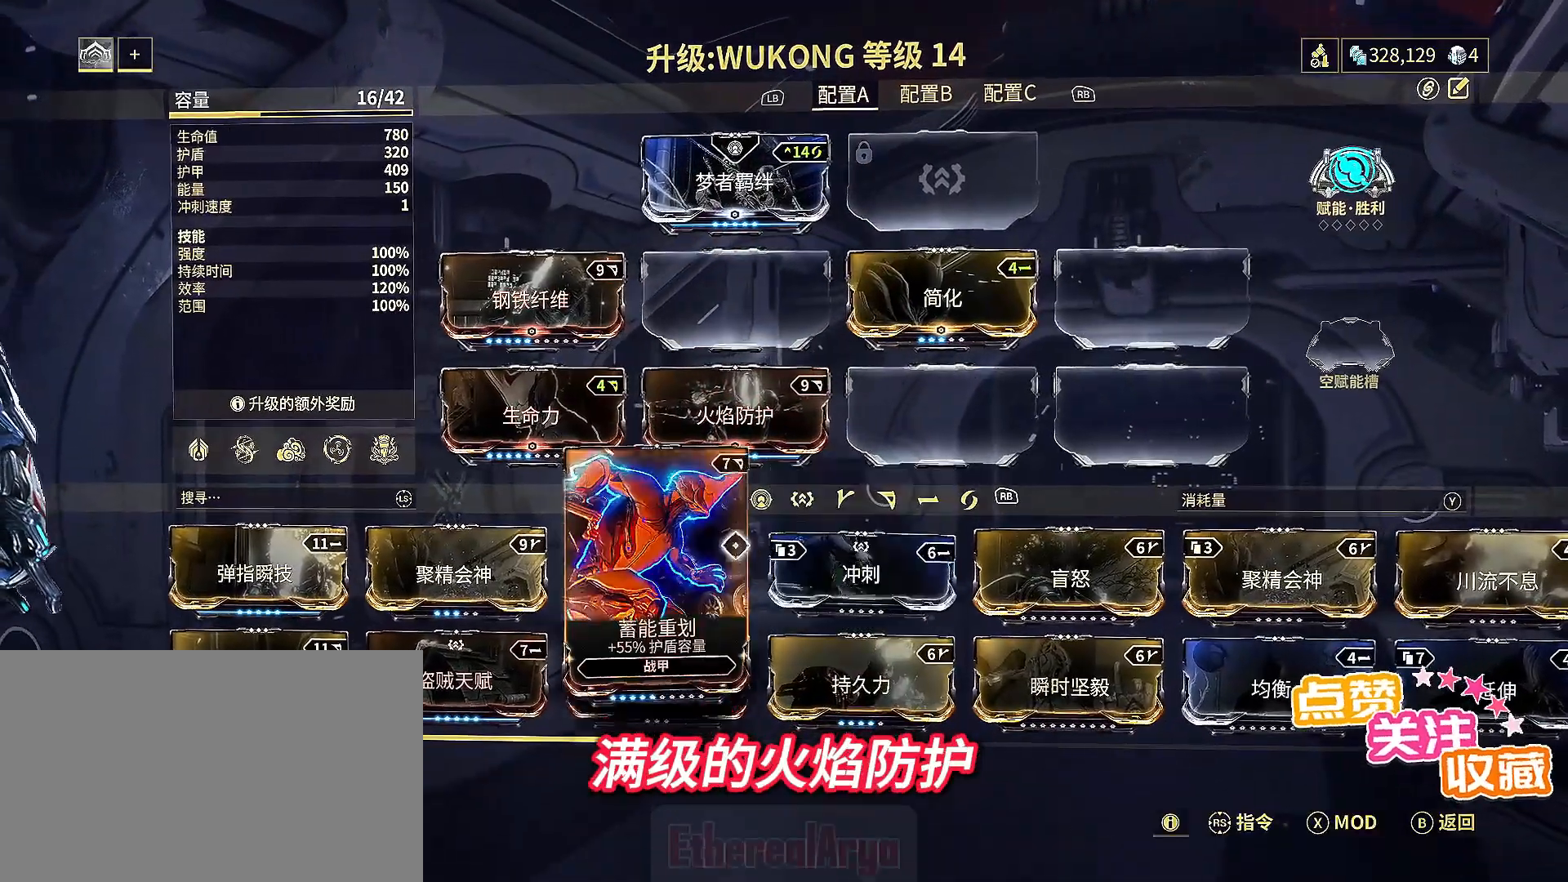
{"buttons": [], "left_stick": "up", "right_stick": "center", "events": [[333, "A", "down"], [400, "A", "up"], [467, "left_stick", "up"]]}
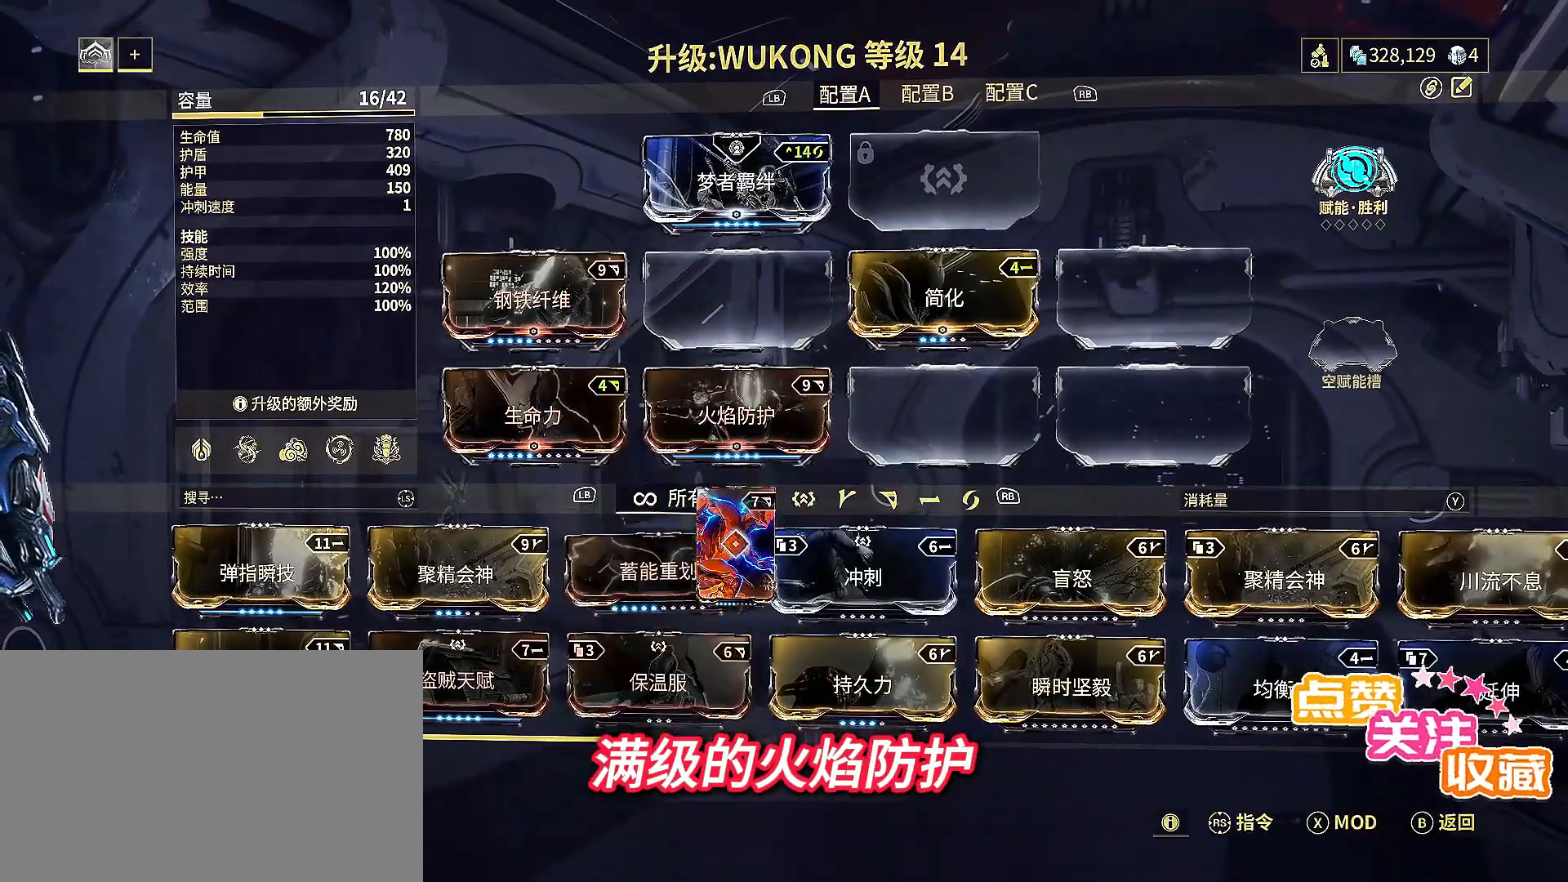
{"buttons": ["A"], "left_stick": "center", "right_stick": "center", "events": [[333, "left_stick", "center"], [500, "A", "down"]]}
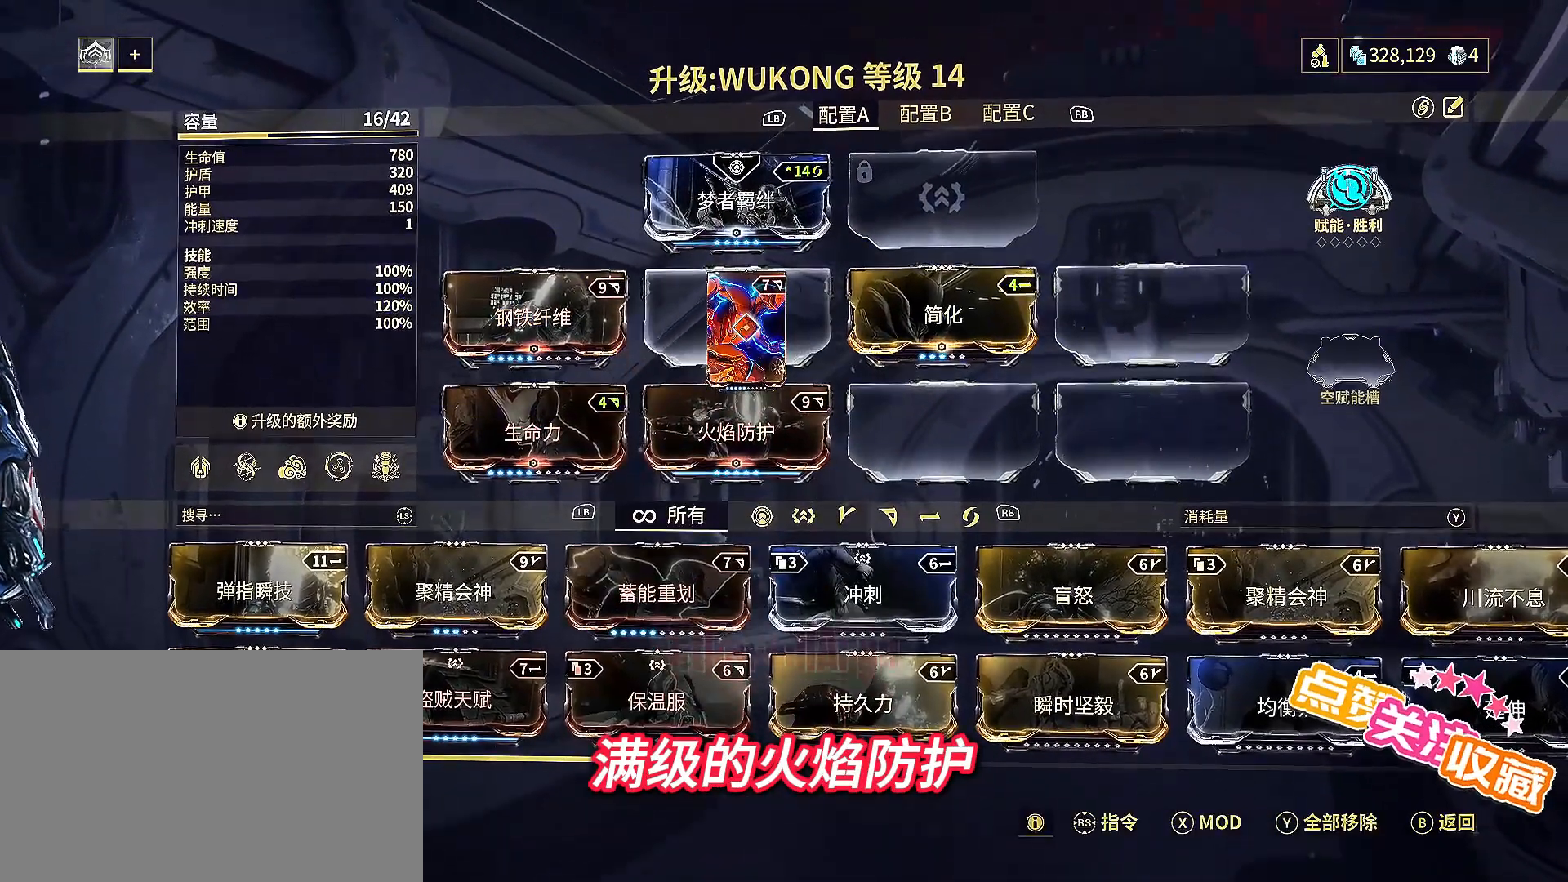
{"buttons": [], "left_stick": "down-right", "right_stick": "center", "events": [[67, "A", "up"], [267, "left_stick", "down"], [500, "left_stick", "down-right"]]}
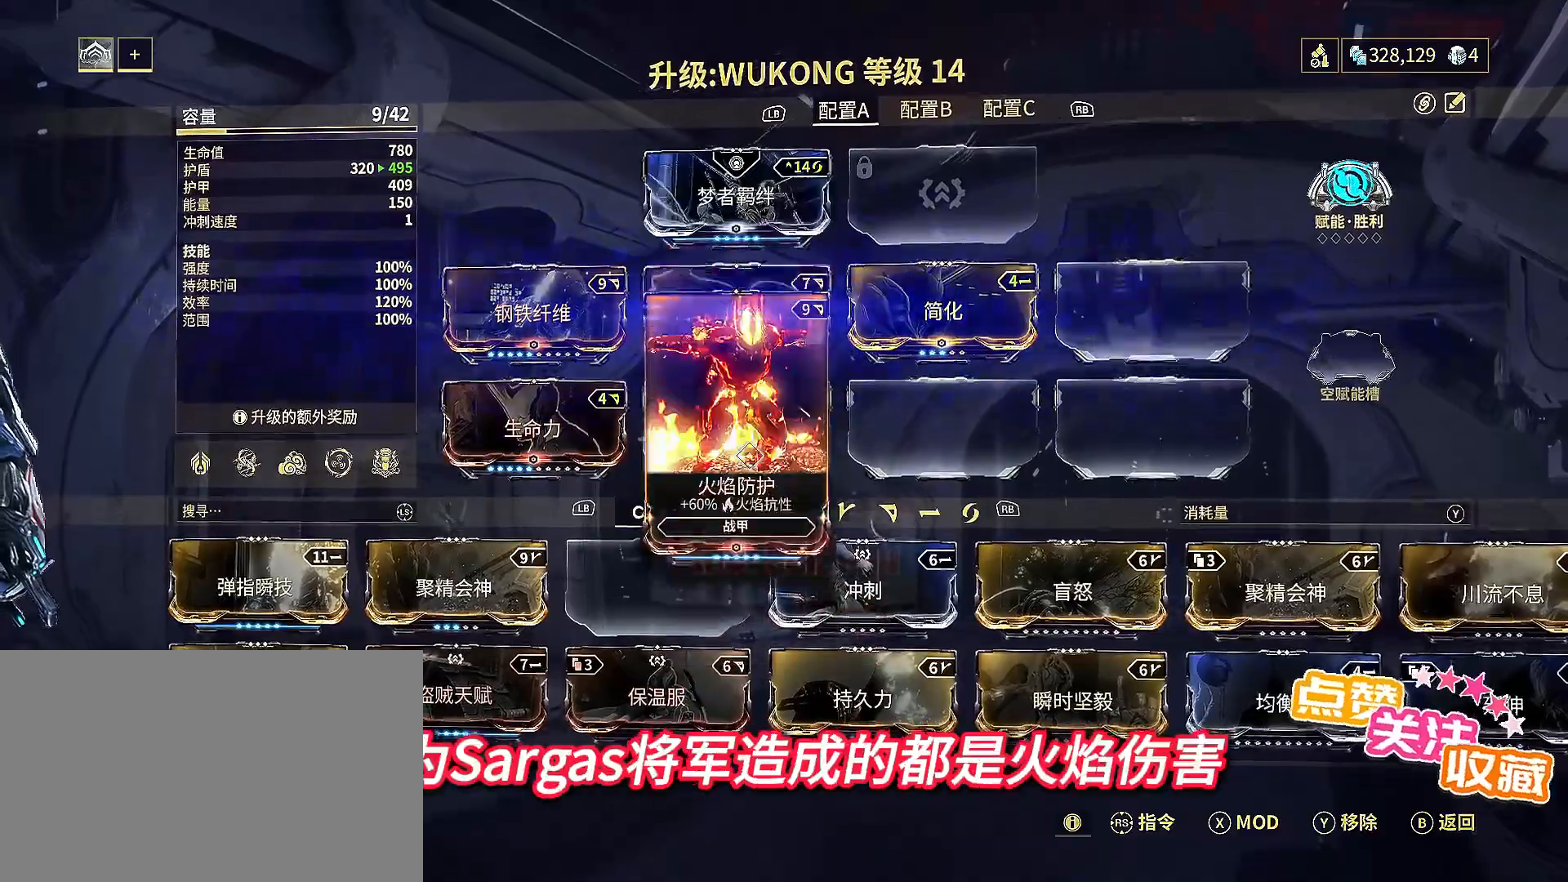
{"buttons": [], "left_stick": "down-left", "right_stick": "center", "events": [[100, "left_stick", "center"], [367, "left_stick", "down-left"]]}
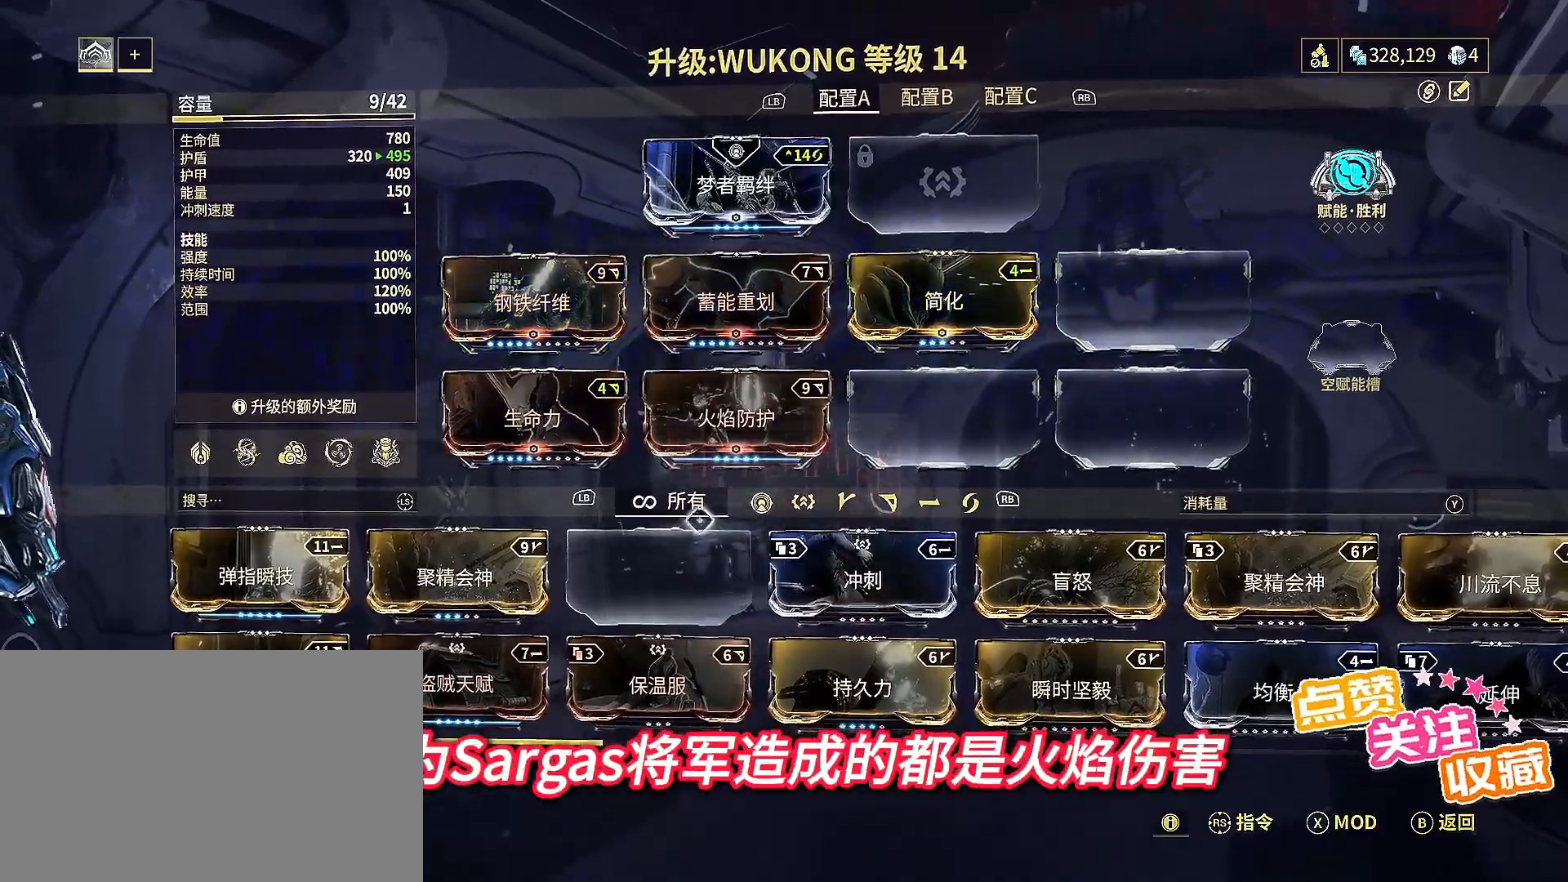
{"buttons": [], "left_stick": "center", "right_stick": "center", "events": [[200, "left_stick", "center"]]}
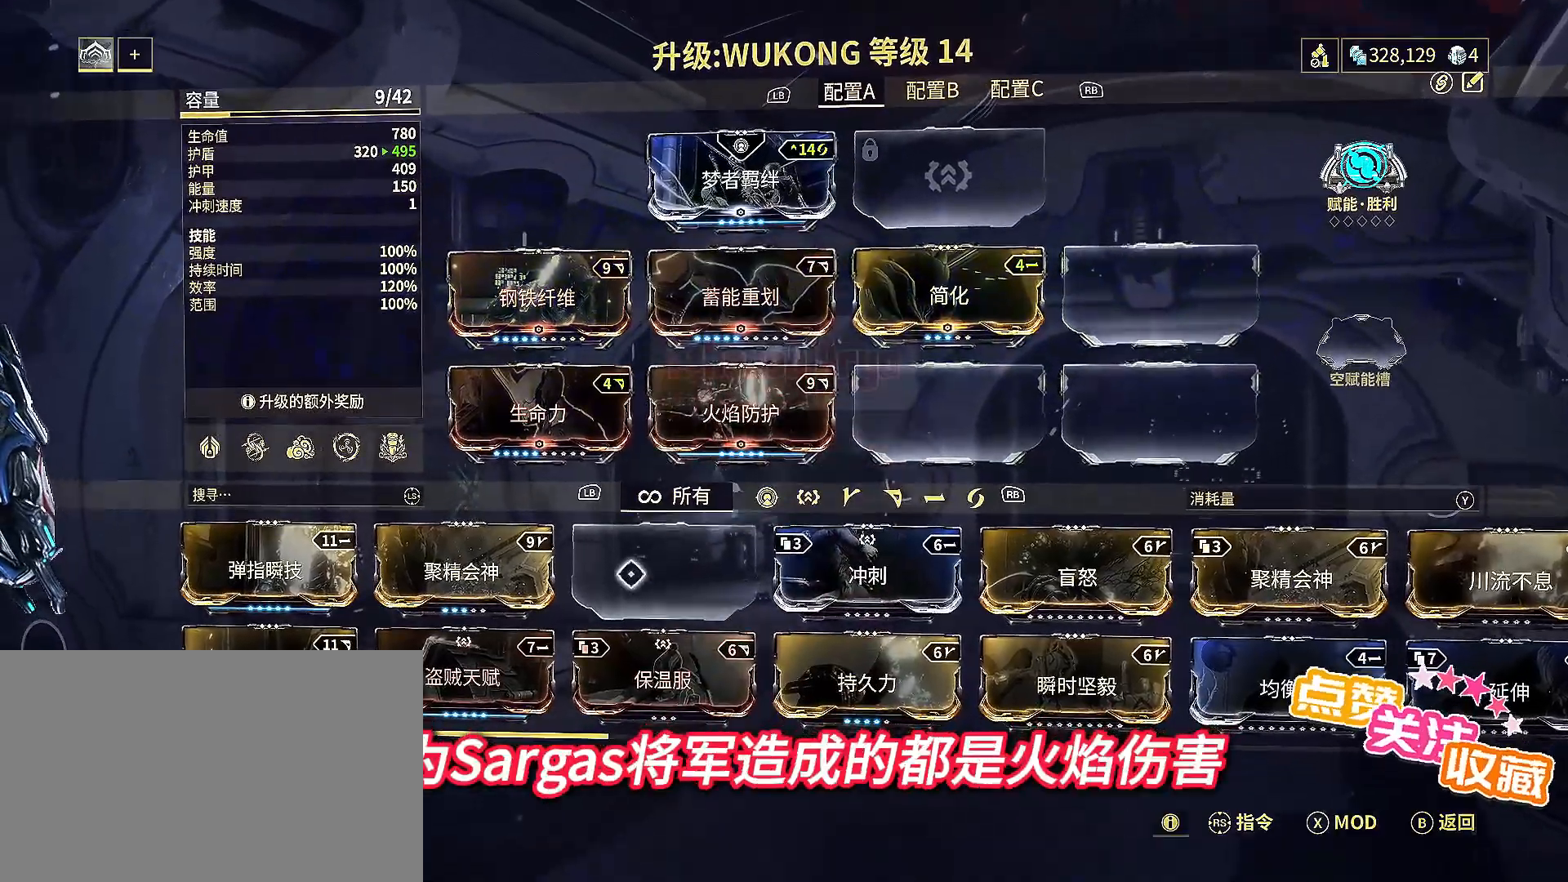
{"buttons": [], "left_stick": "down-right", "right_stick": "center", "events": [[500, "left_stick", "down-right"]]}
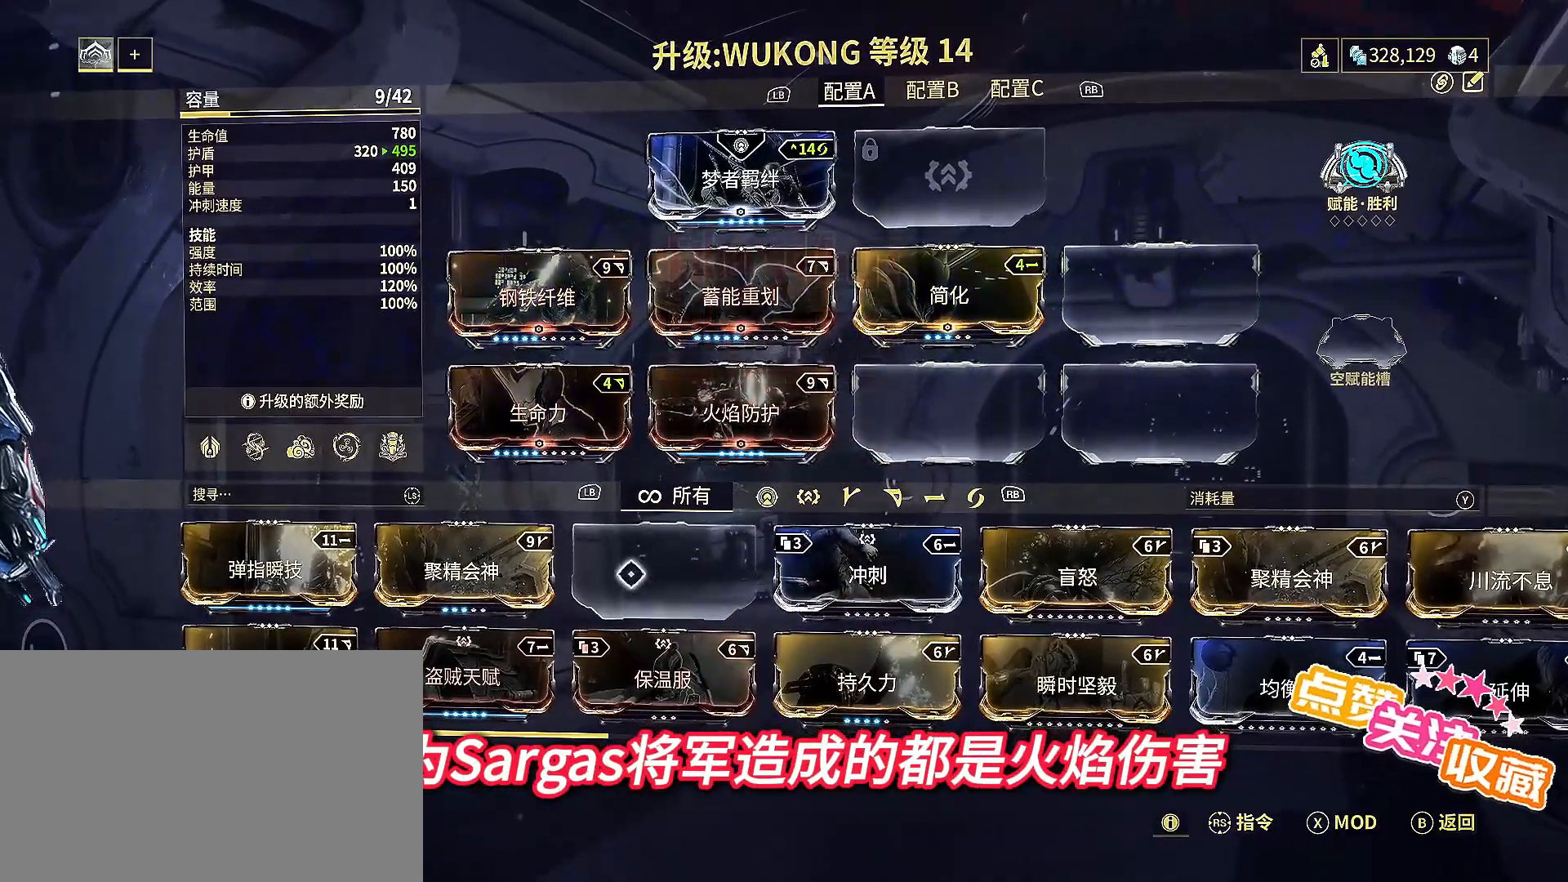
{"buttons": [], "left_stick": "center", "right_stick": "center", "events": [[267, "left_stick", "center"]]}
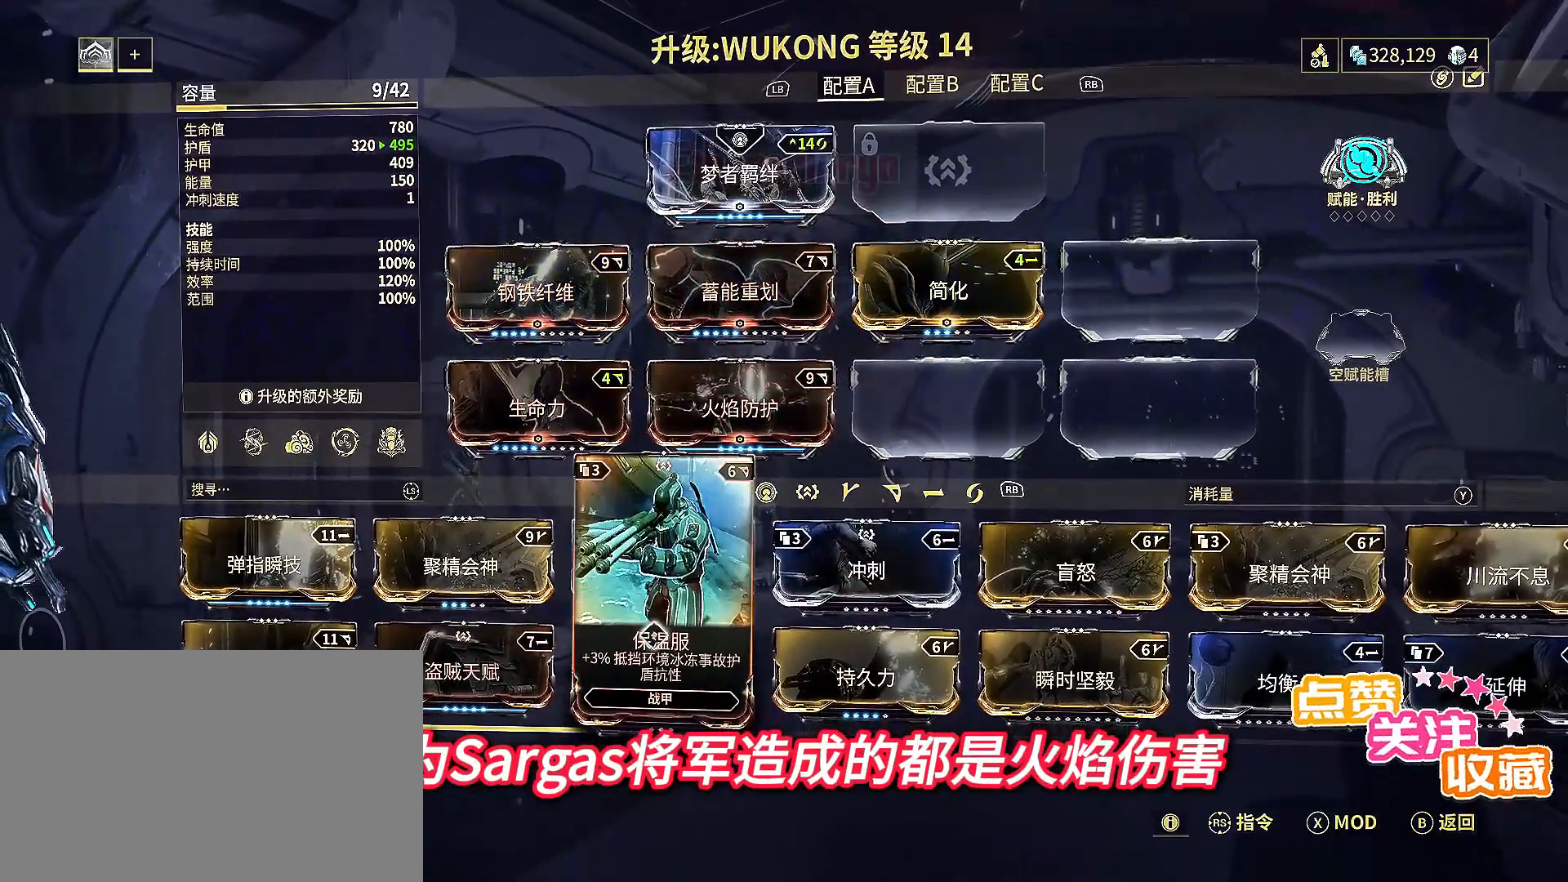
{"buttons": [], "left_stick": "left", "right_stick": "center", "events": [[33, "left_stick", "down-left"], [333, "left_stick", "center"], [500, "left_stick", "left"]]}
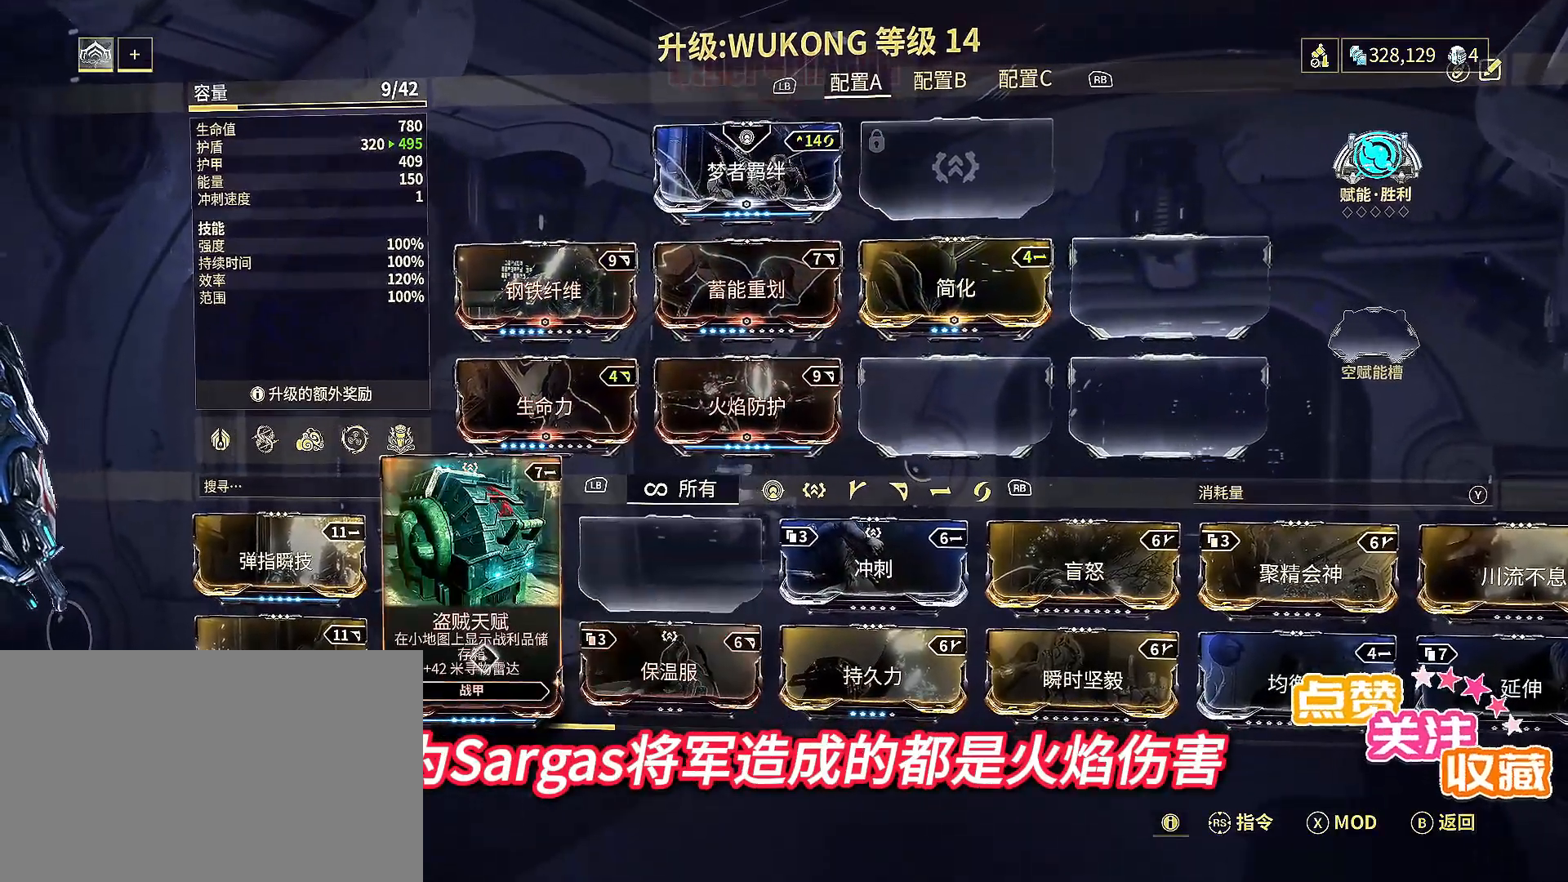
{"buttons": [], "left_stick": "down-right", "right_stick": "center", "events": [[133, "left_stick", "up"], [200, "left_stick", "up-right"], [300, "left_stick", "right"], [400, "left_stick", "down-right"]]}